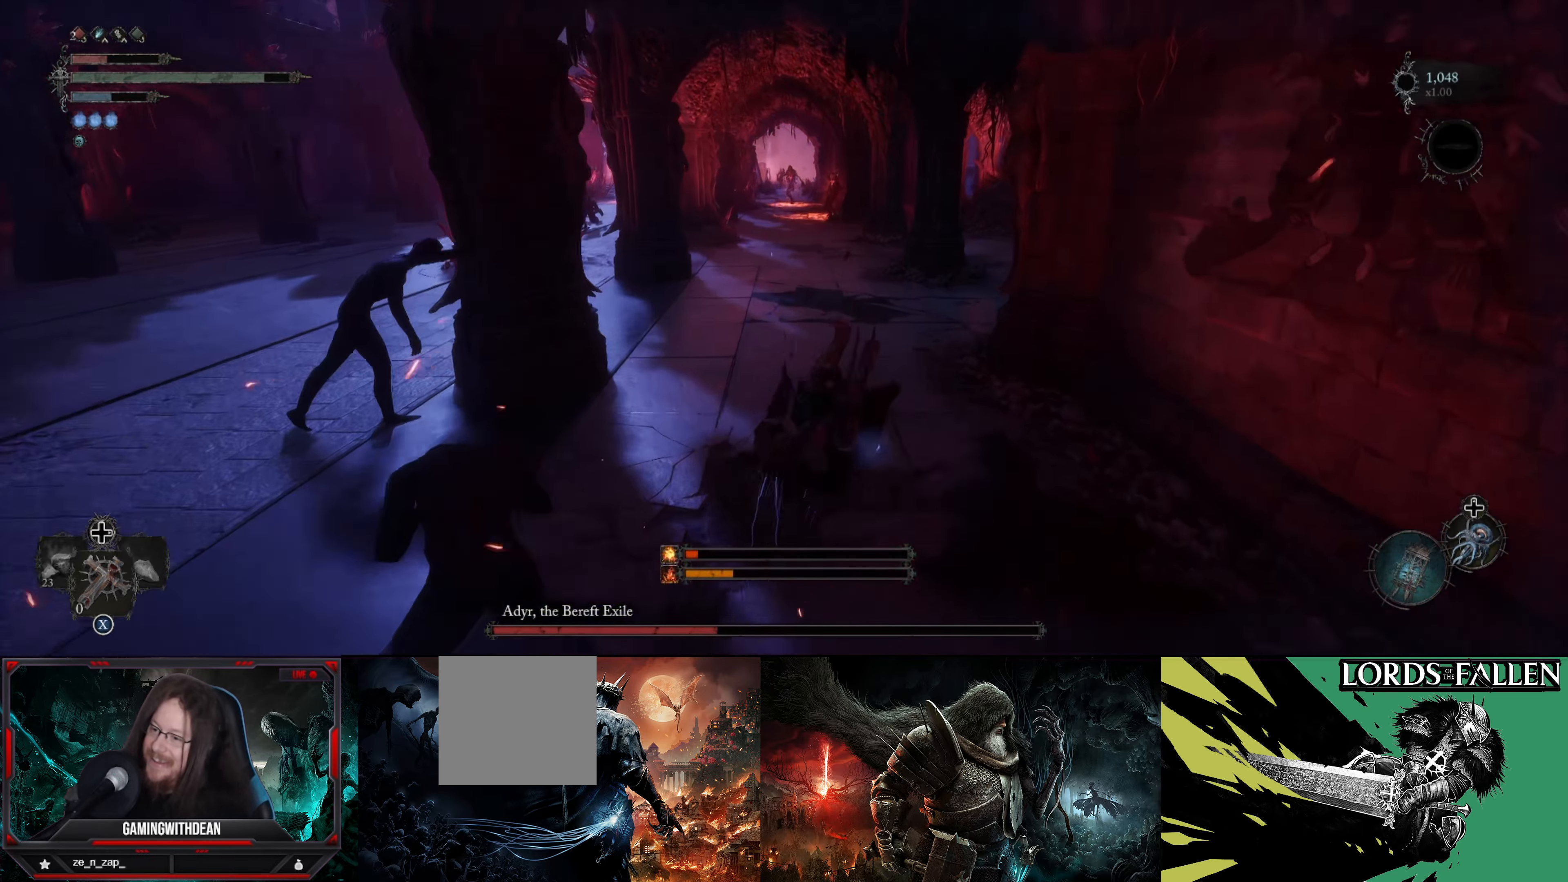
Gameplay with a controller (Xbox layout); each line is a JSON object with the inputs held at the frame after it. "events" lists button and stick changes between this image and that frame as [ms after this image, input, new state], when the widget could be followed in between. Not read: L3 R3.
{"buttons": [], "left_stick": "up-right", "right_stick": "center", "events": [[250, "B", "down"], [350, "B", "up"]]}
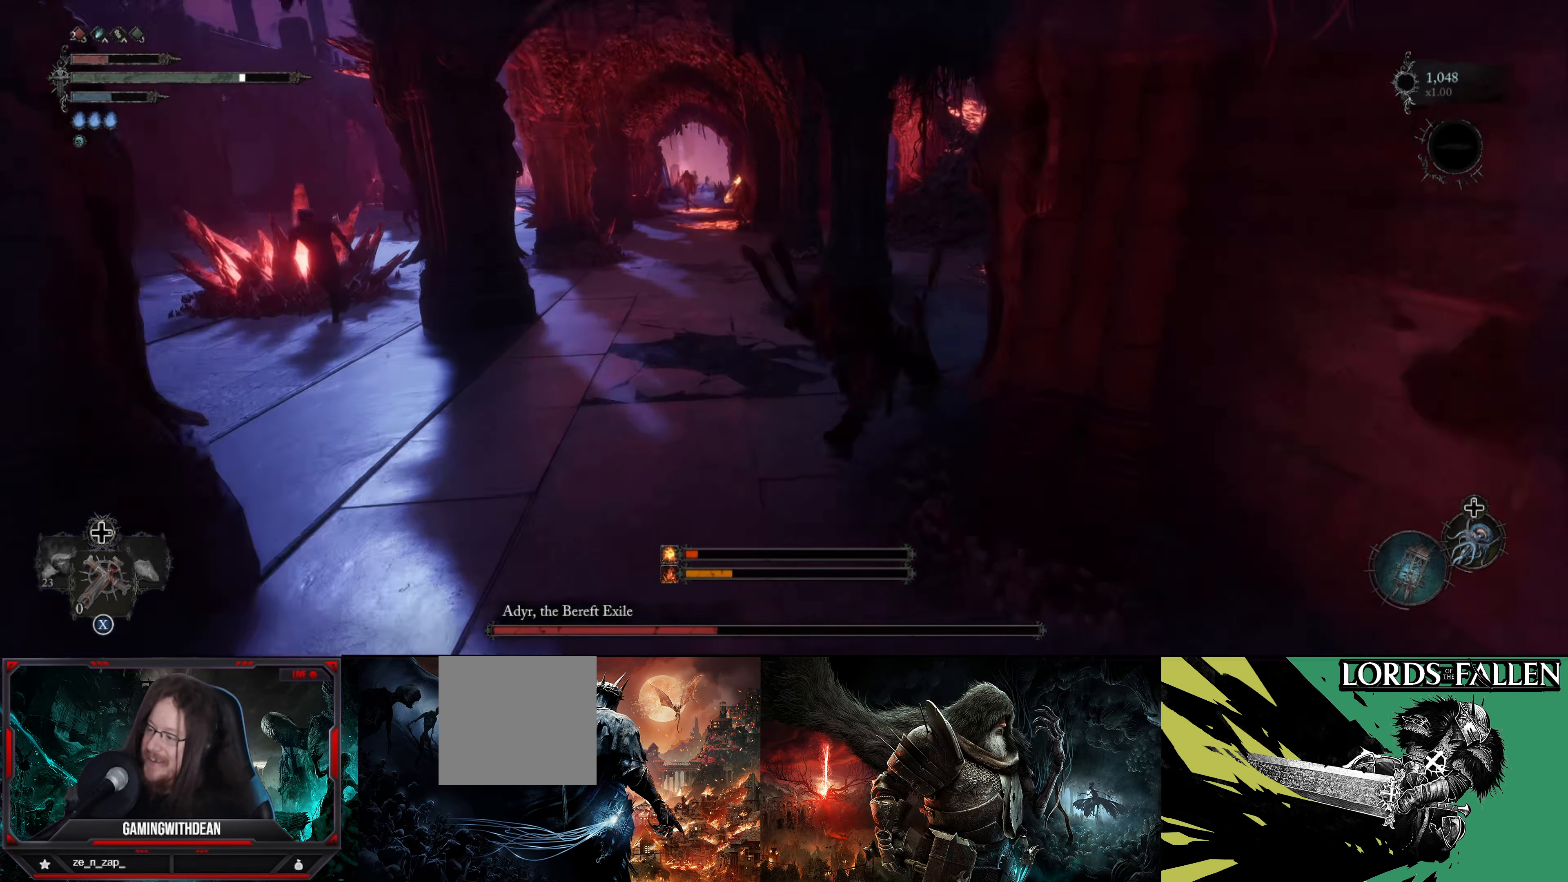
{"buttons": [], "left_stick": "up", "right_stick": "center", "events": [[33, "left_stick", "up"], [66, "right_stick", "right"], [283, "right_stick", "center"]]}
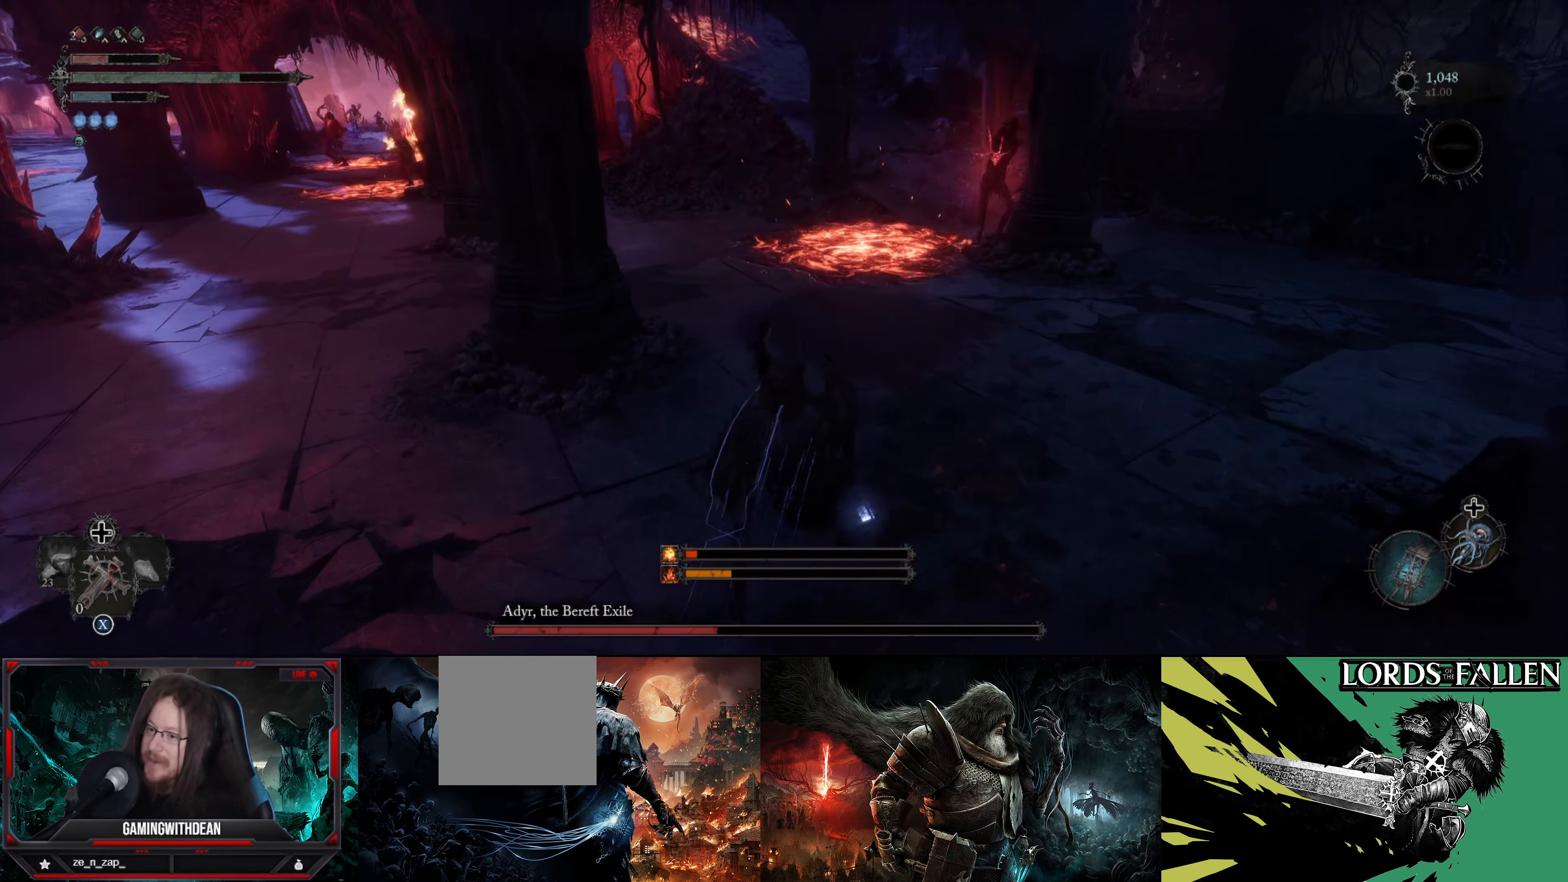
{"buttons": [], "left_stick": "up-right", "right_stick": "right", "events": [[83, "right_stick", "left"], [150, "left_stick", "center"], [300, "left_stick", "up-left"], [350, "left_stick", "center"], [416, "right_stick", "center"], [466, "left_stick", "up-right"], [500, "right_stick", "right"]]}
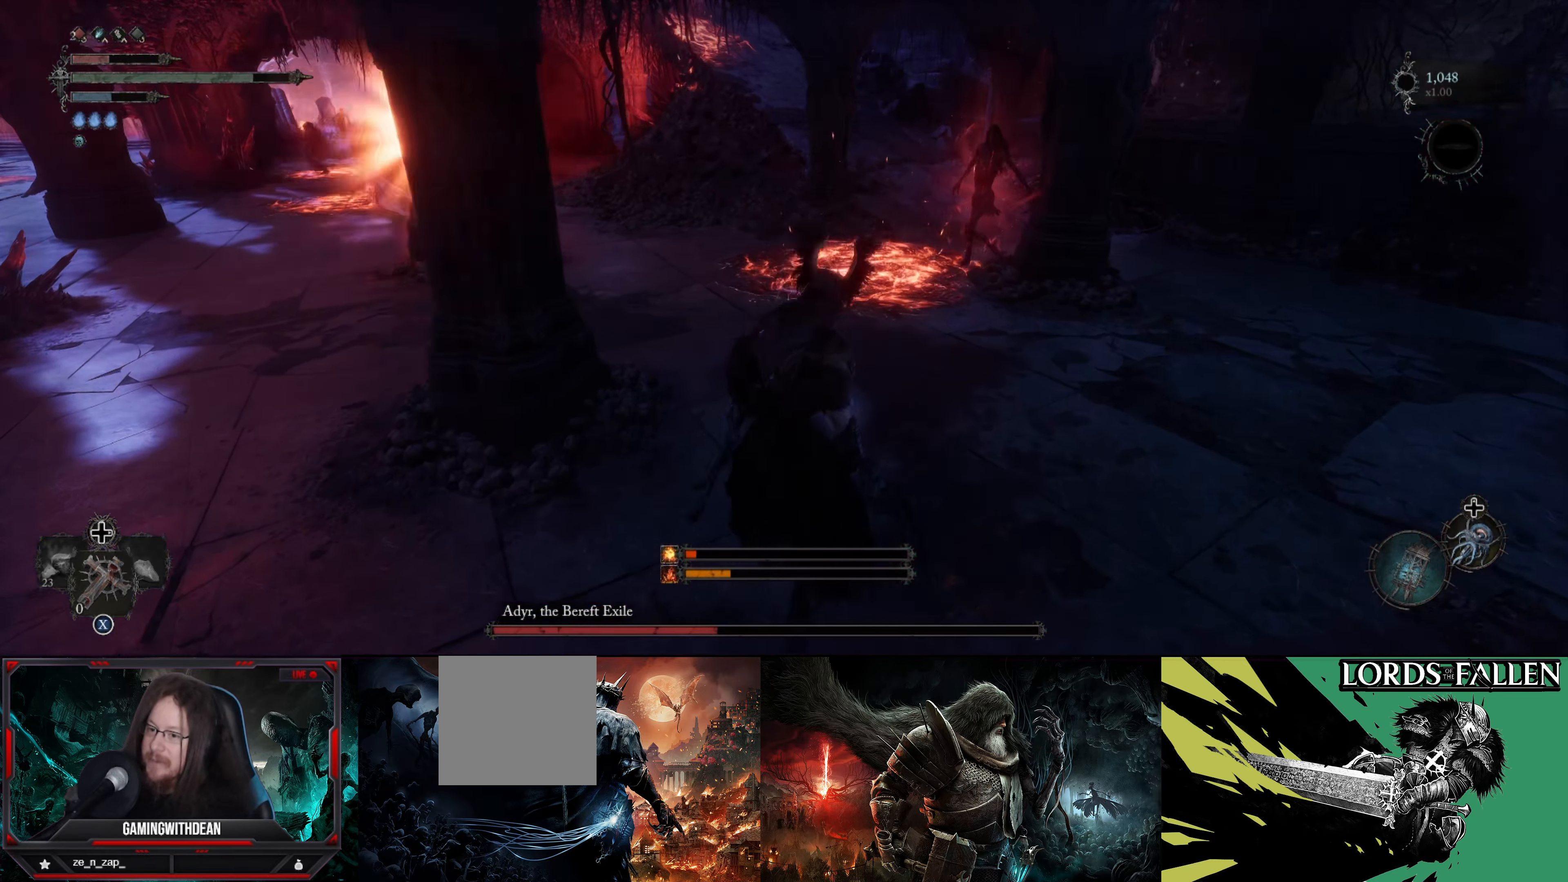
{"buttons": [], "left_stick": "up-right", "right_stick": "center", "events": [[116, "right_stick", "center"]]}
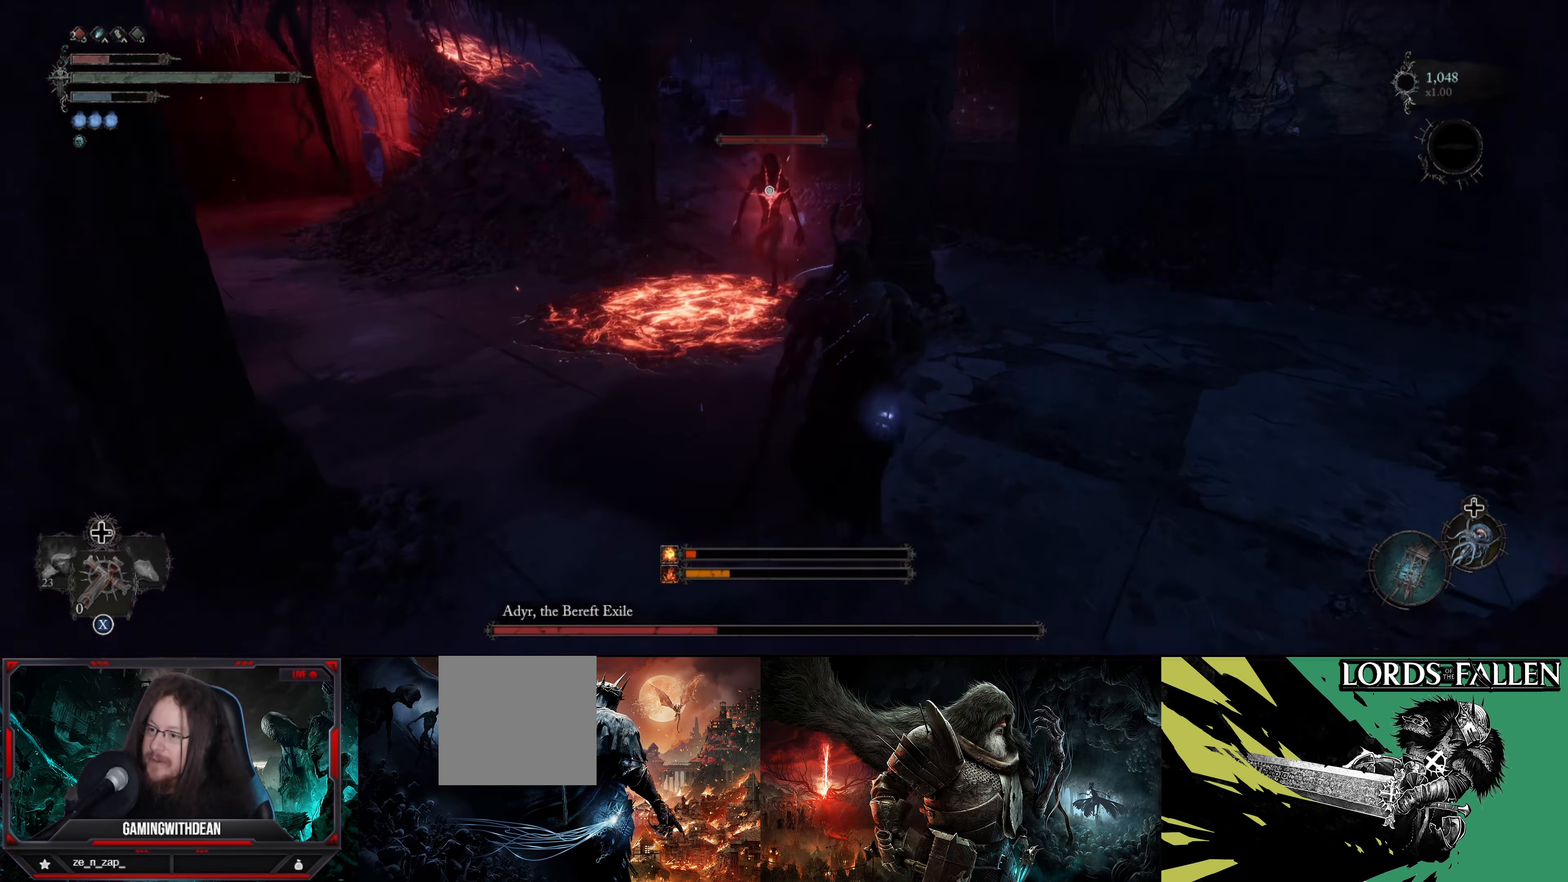
{"buttons": [], "left_stick": "up-right", "right_stick": "center", "events": []}
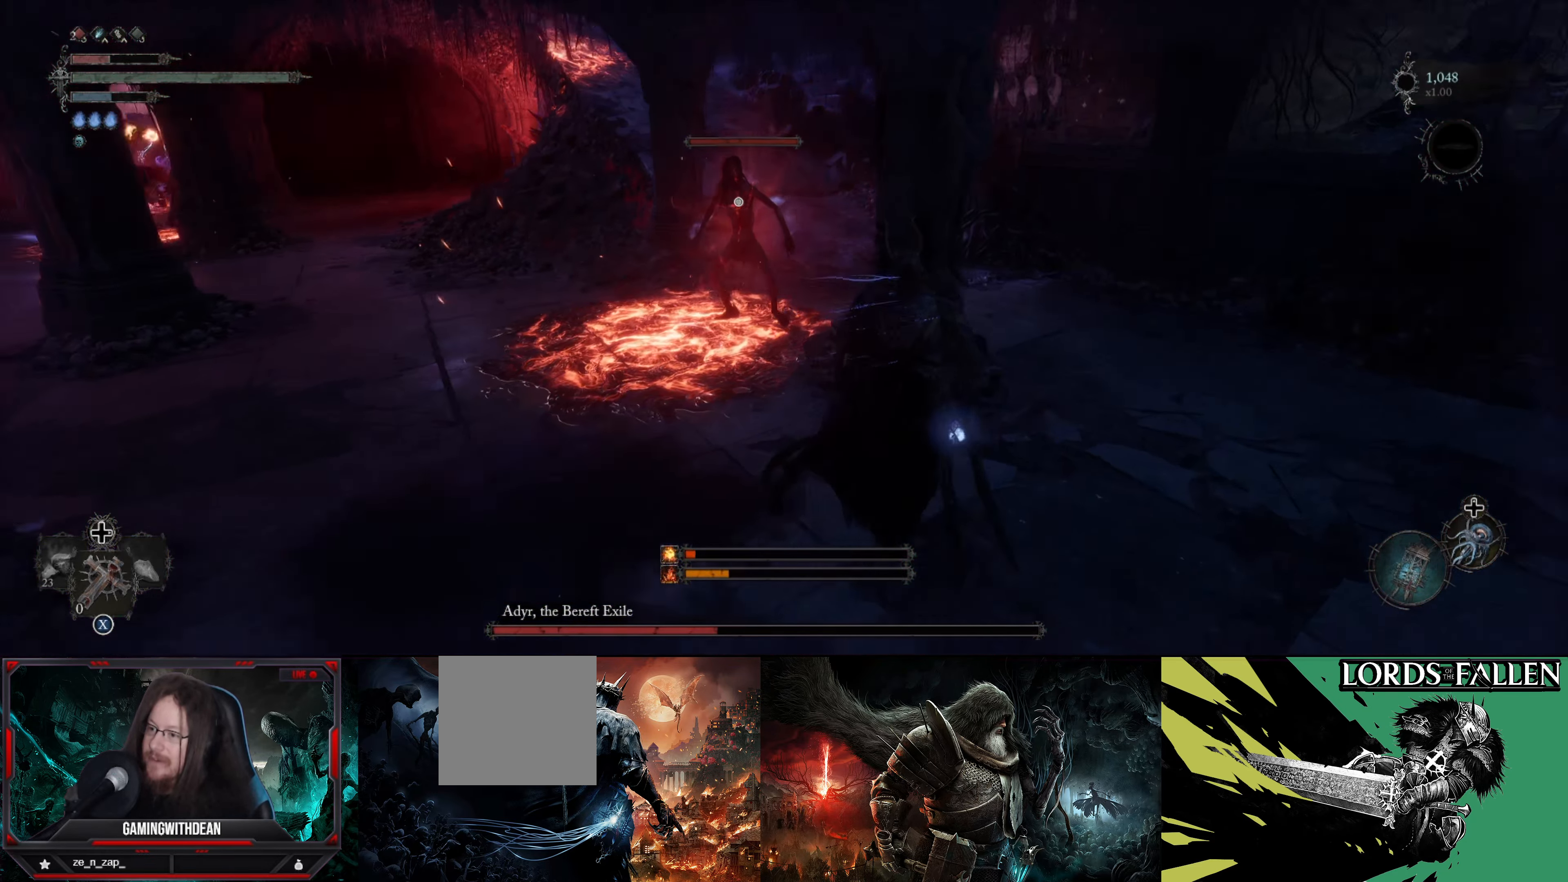
{"buttons": [], "left_stick": "right", "right_stick": "center", "events": [[300, "left_stick", "right"]]}
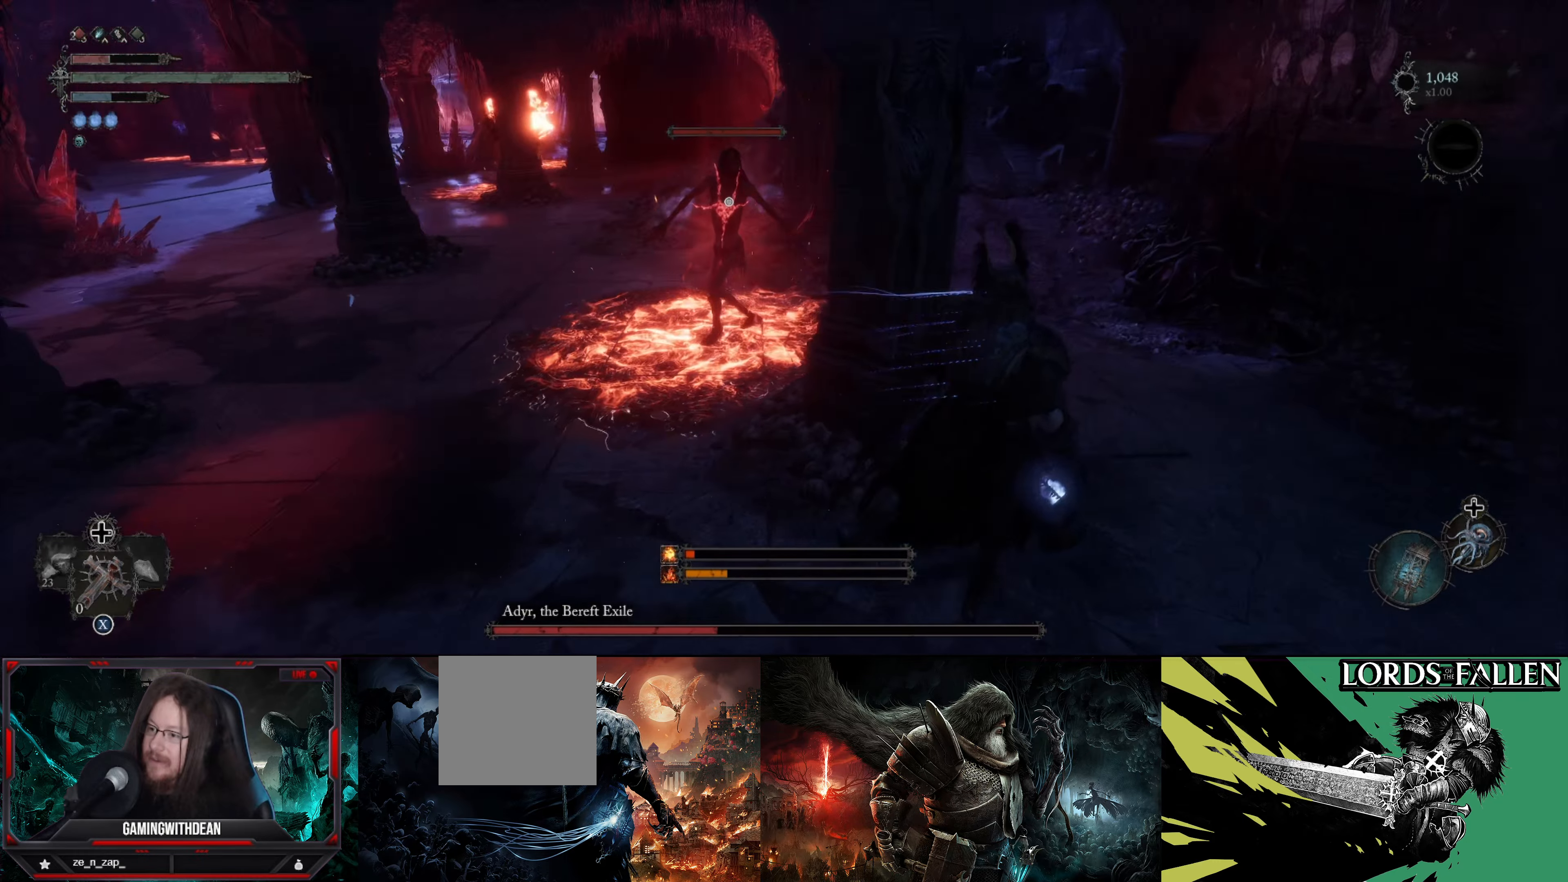
{"buttons": [], "left_stick": "up-left", "right_stick": "center", "events": [[367, "left_stick", "up-left"]]}
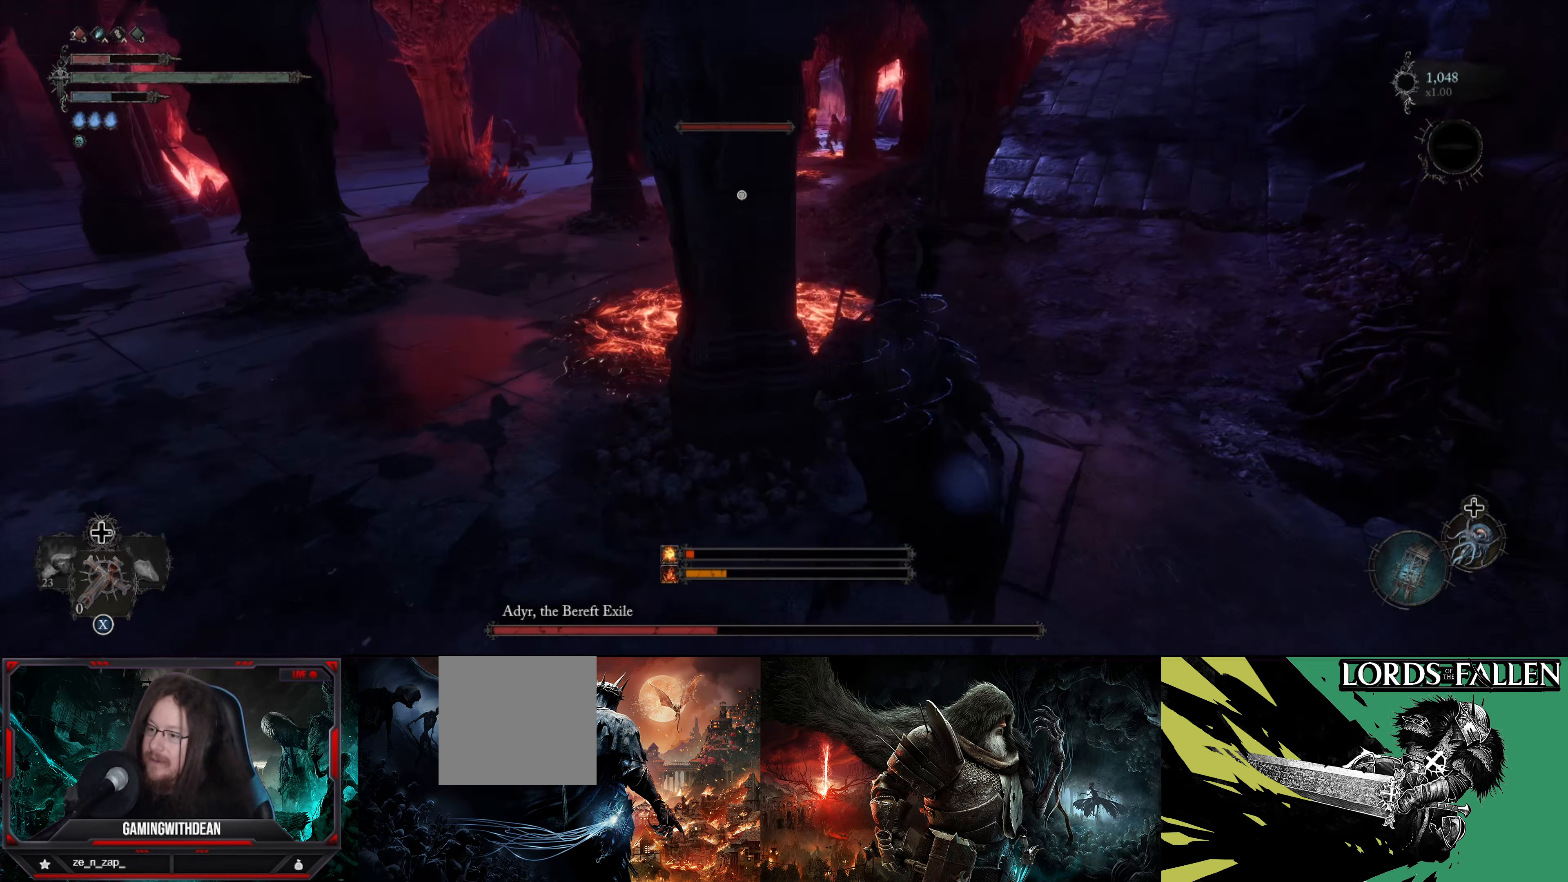
{"buttons": ["L1"], "left_stick": "up-left", "right_stick": "center", "events": [[67, "L1", "down"]]}
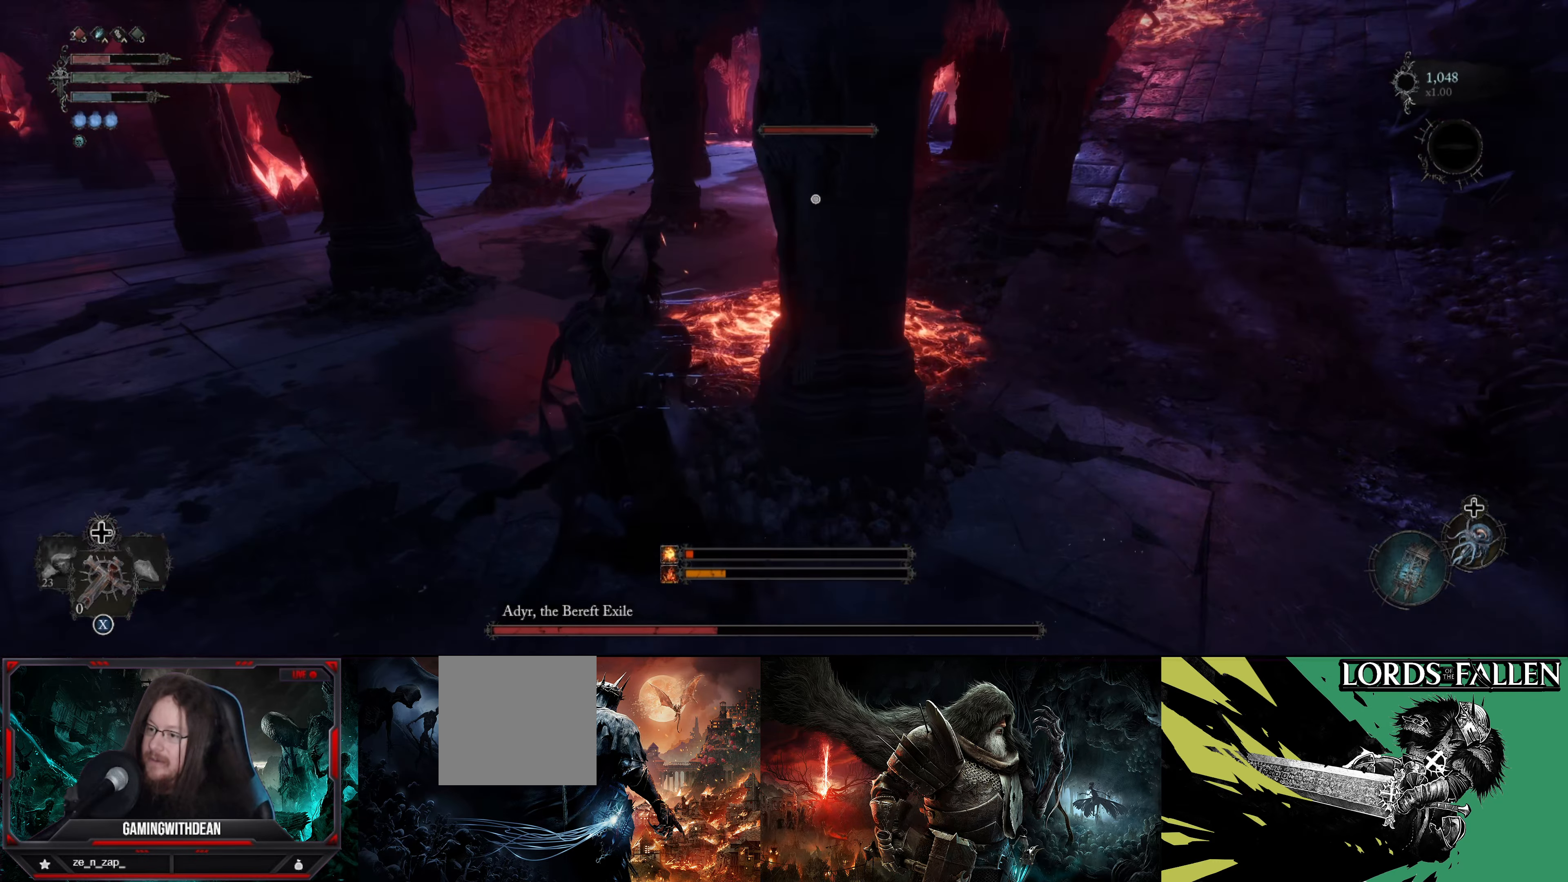
{"buttons": ["L1"], "left_stick": "up-left", "right_stick": "center", "events": []}
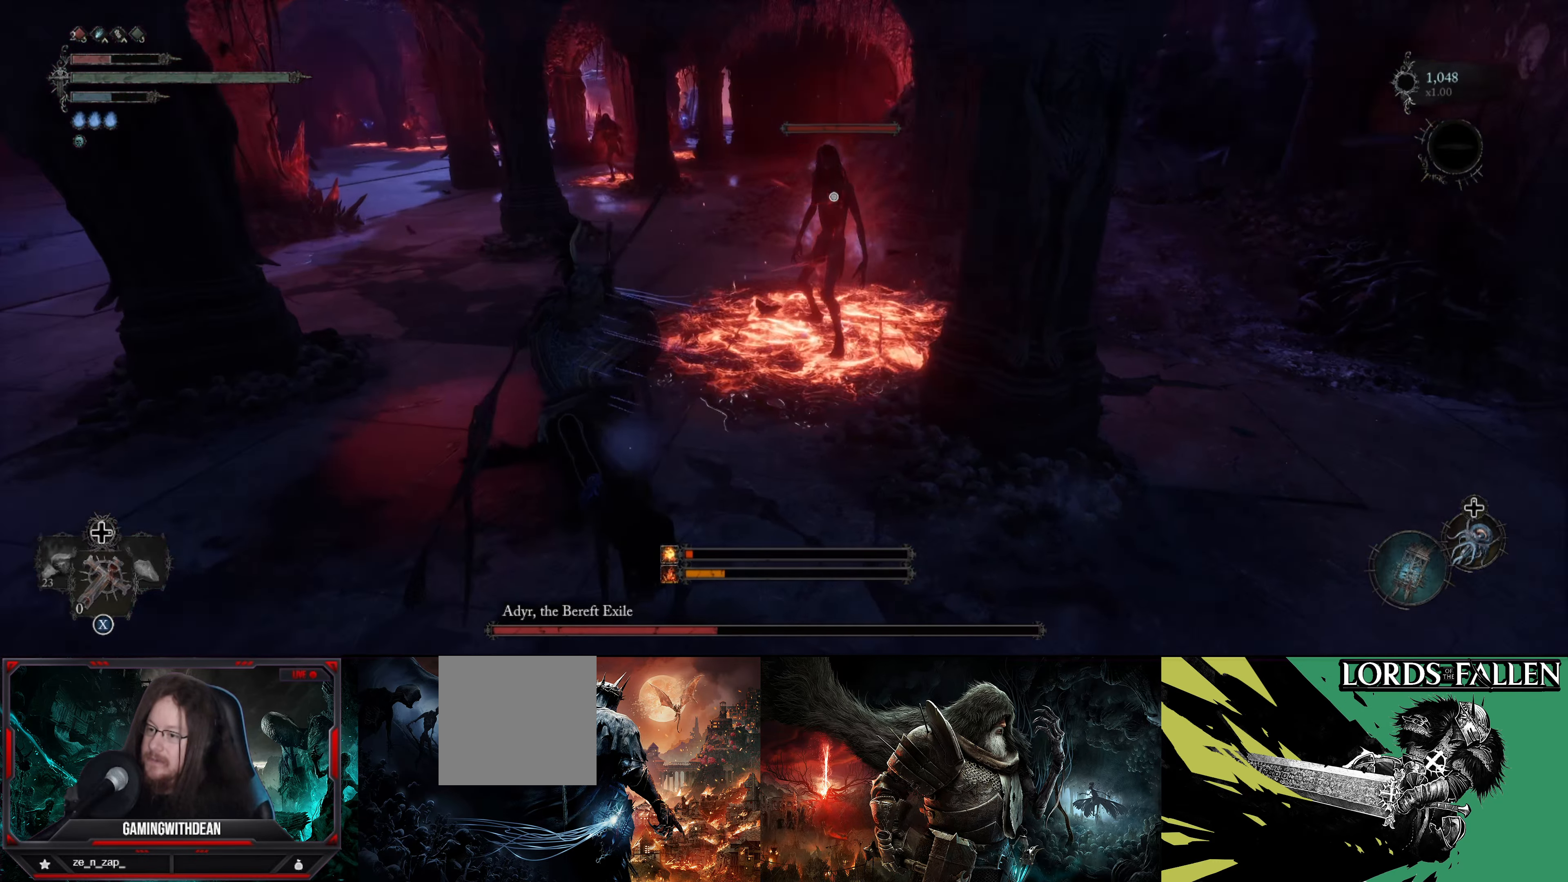
{"buttons": [], "left_stick": "center", "right_stick": "center", "events": [[100, "L1", "up"], [133, "R1", "down"], [150, "left_stick", "center"], [233, "R1", "up"]]}
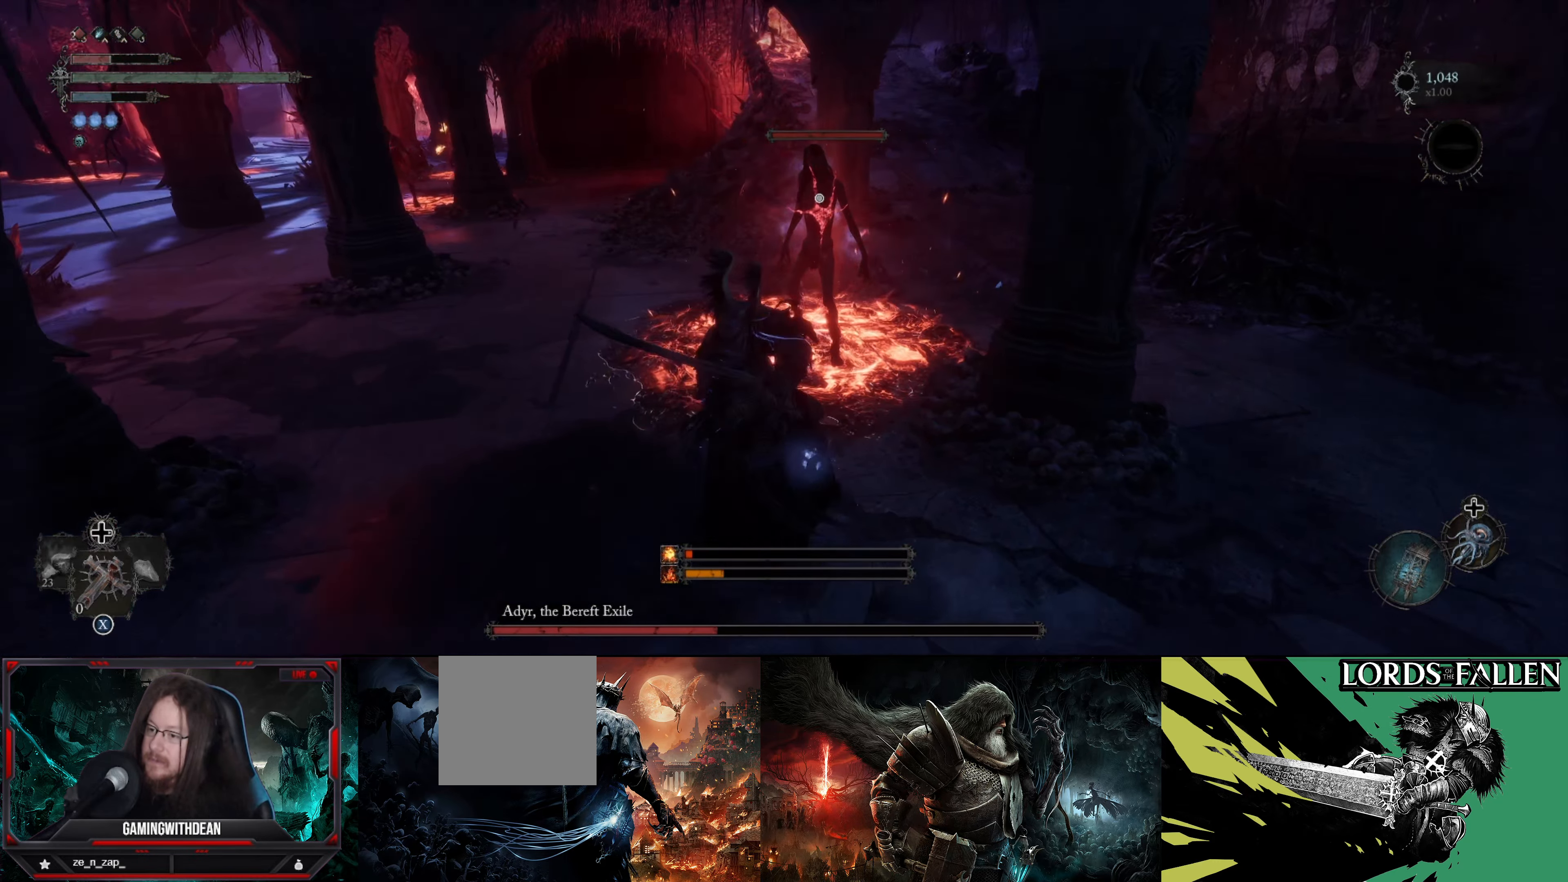
{"buttons": ["L1"], "left_stick": "down", "right_stick": "center", "events": [[150, "left_stick", "down"], [183, "L1", "down"], [417, "B", "down"], [500, "B", "up"]]}
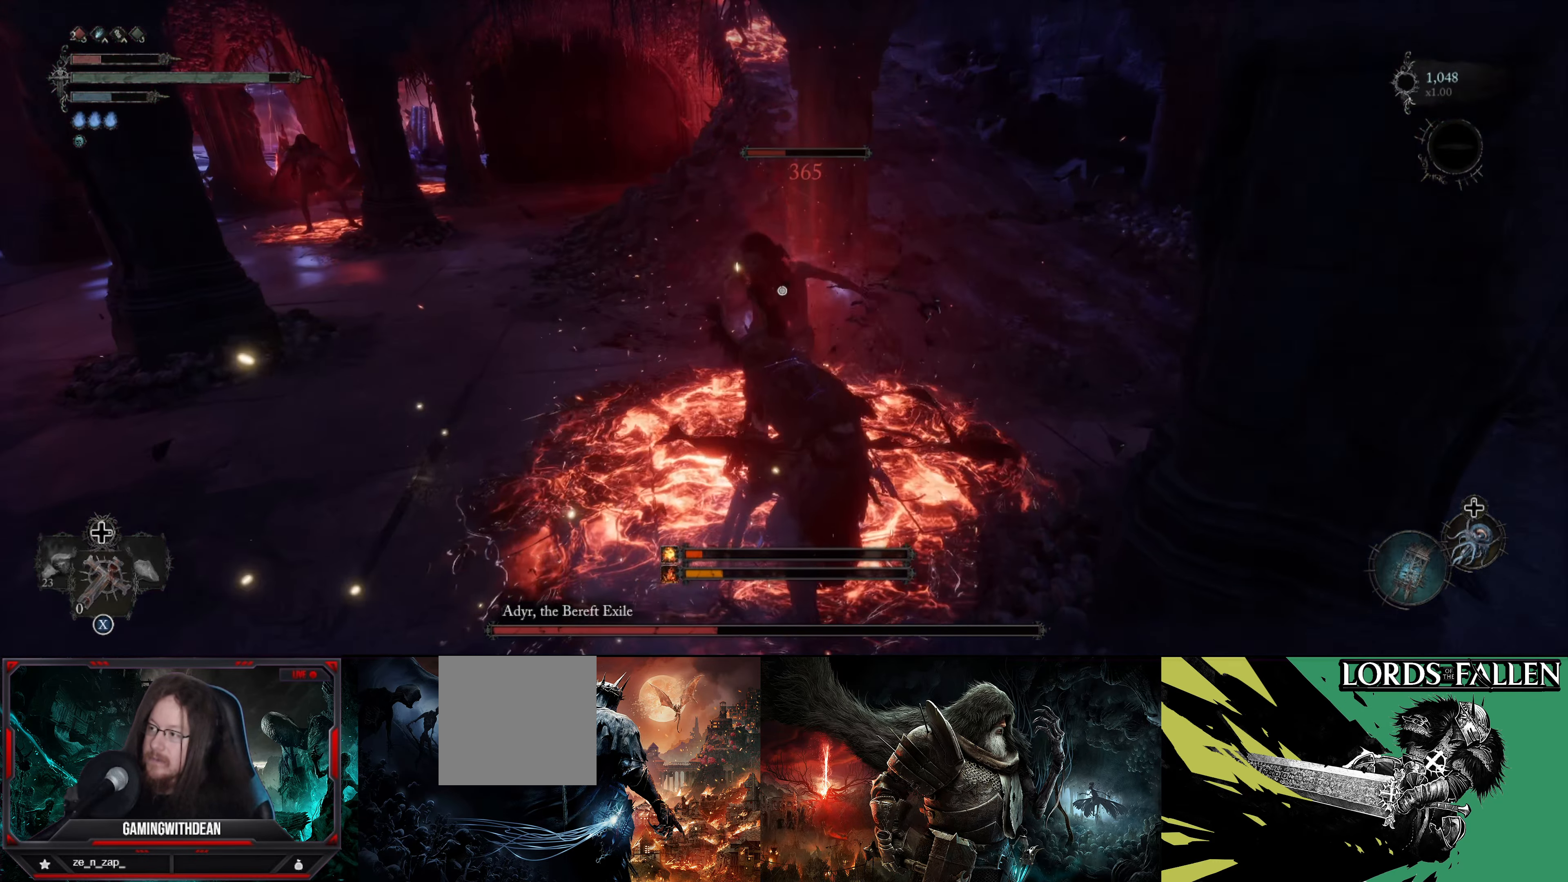
{"buttons": ["L1"], "left_stick": "down-right", "right_stick": "center", "events": [[450, "left_stick", "down-right"]]}
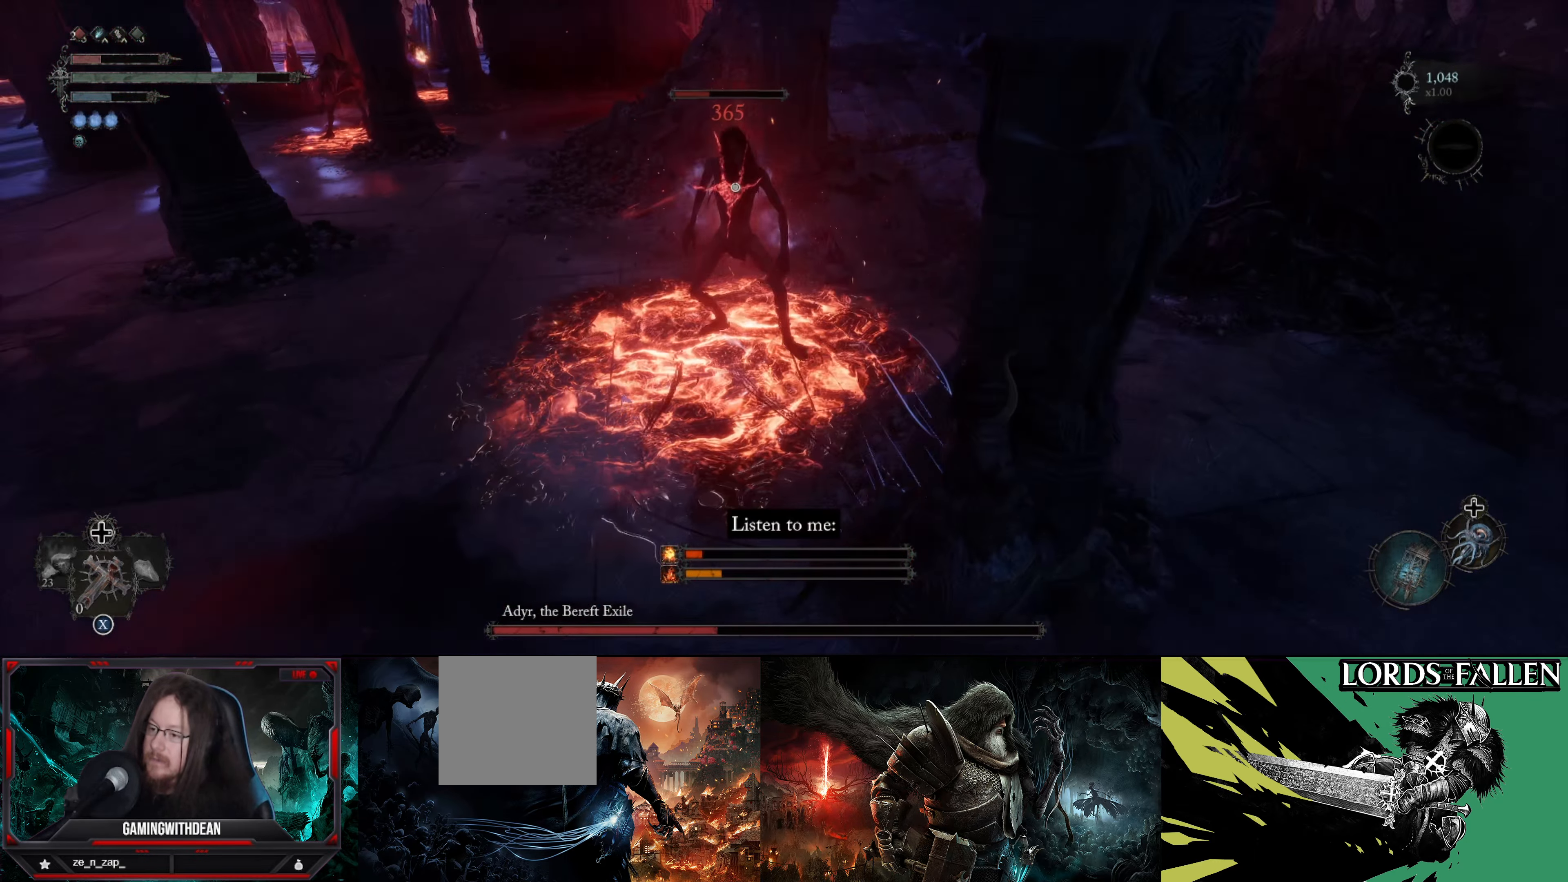
{"buttons": ["L1"], "left_stick": "right", "right_stick": "center", "events": [[167, "left_stick", "right"]]}
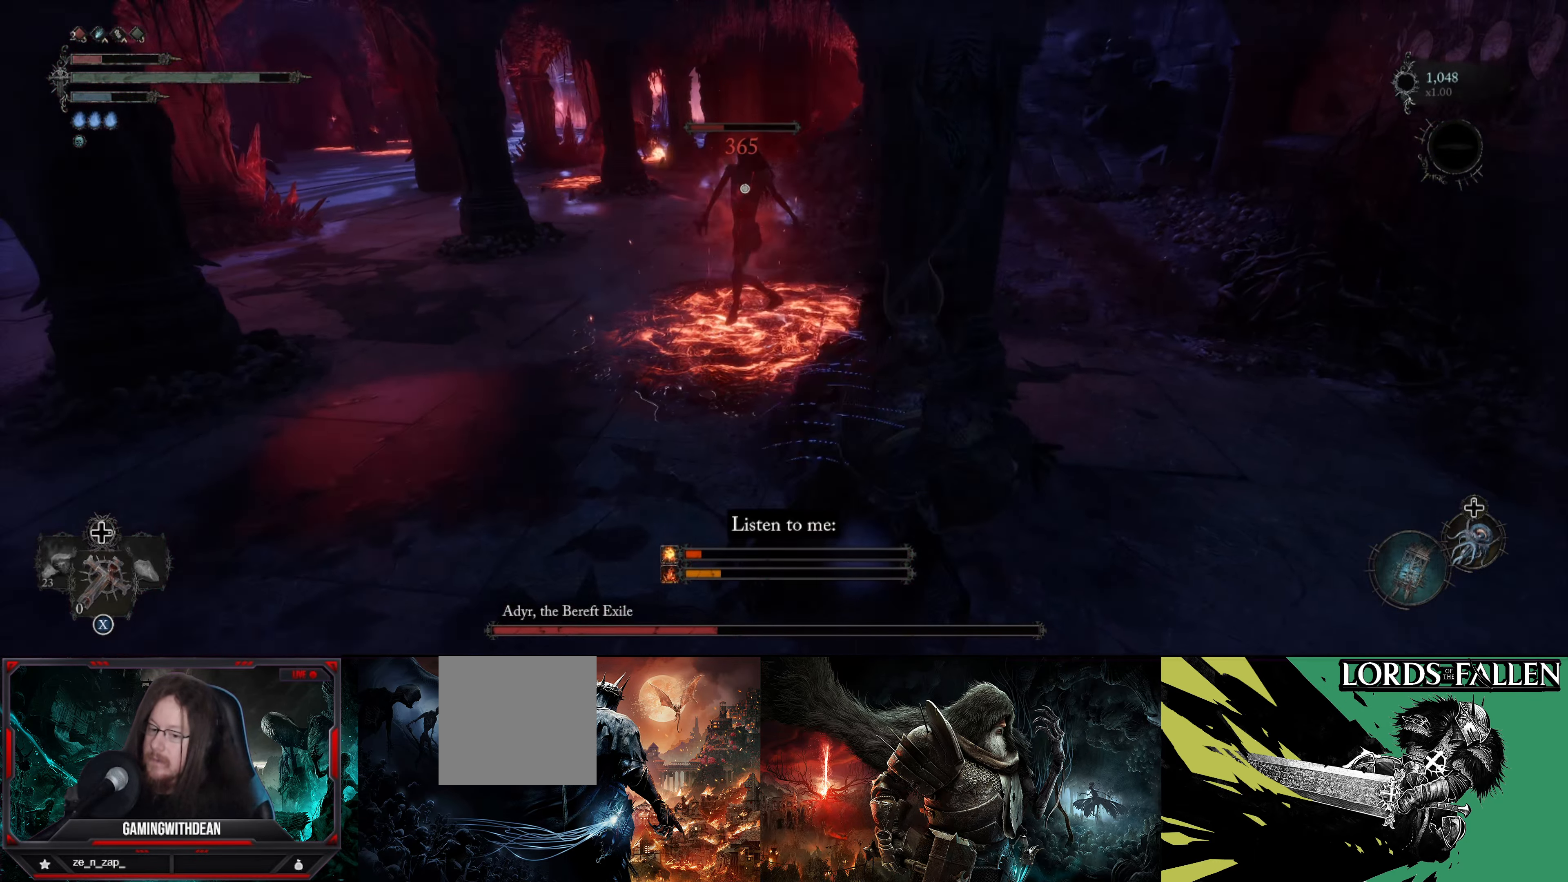
{"buttons": ["L1"], "left_stick": "left", "right_stick": "center", "events": [[133, "left_stick", "down-left"], [183, "left_stick", "left"]]}
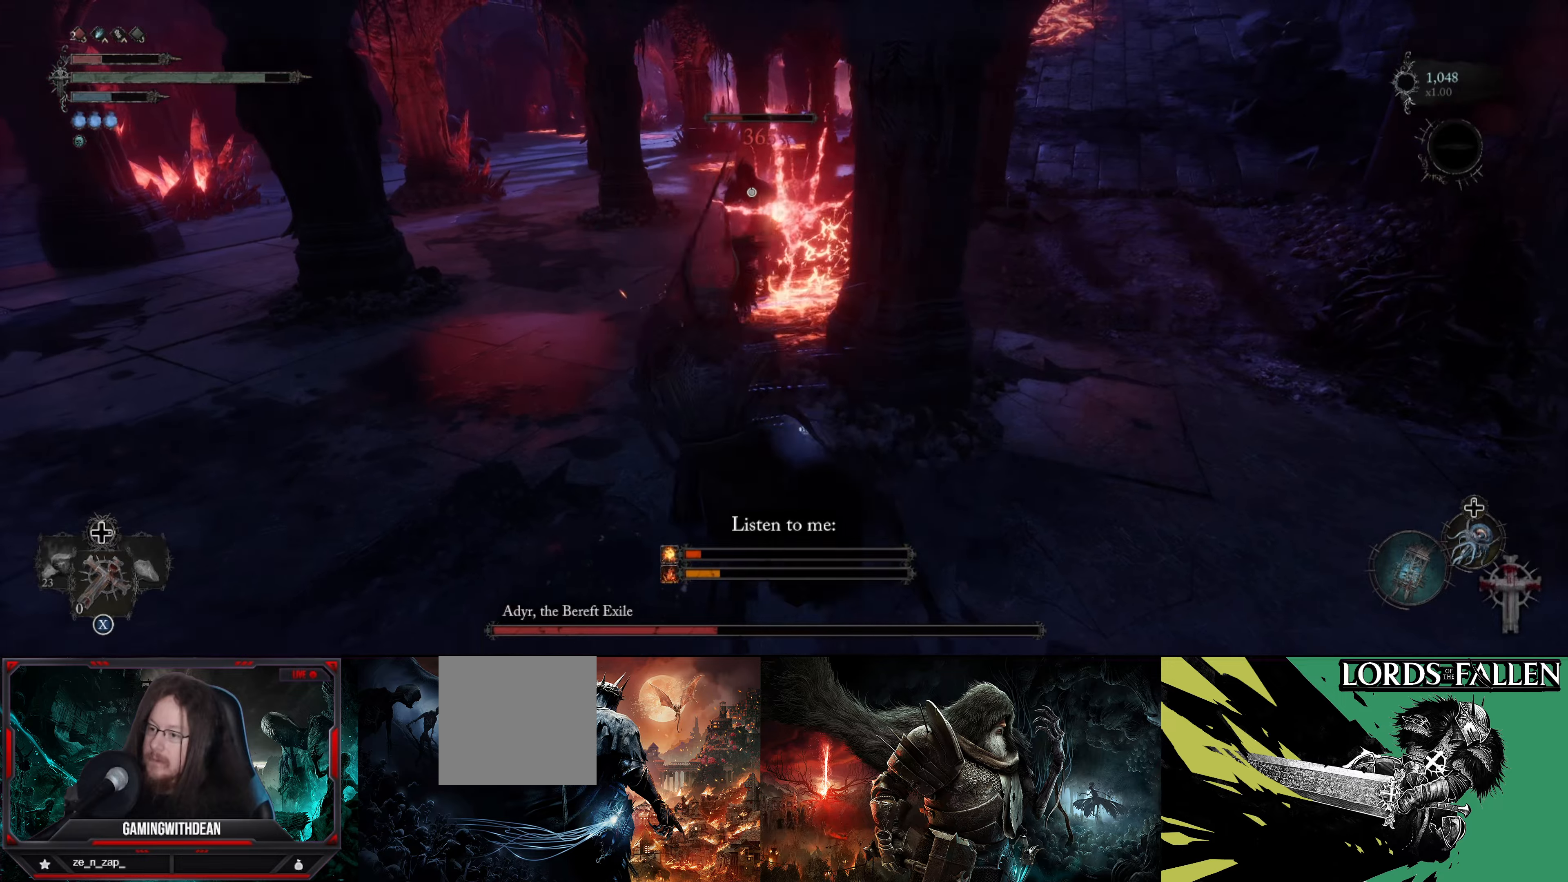
{"buttons": ["L1"], "left_stick": "up-left", "right_stick": "center", "events": [[100, "left_stick", "up-left"]]}
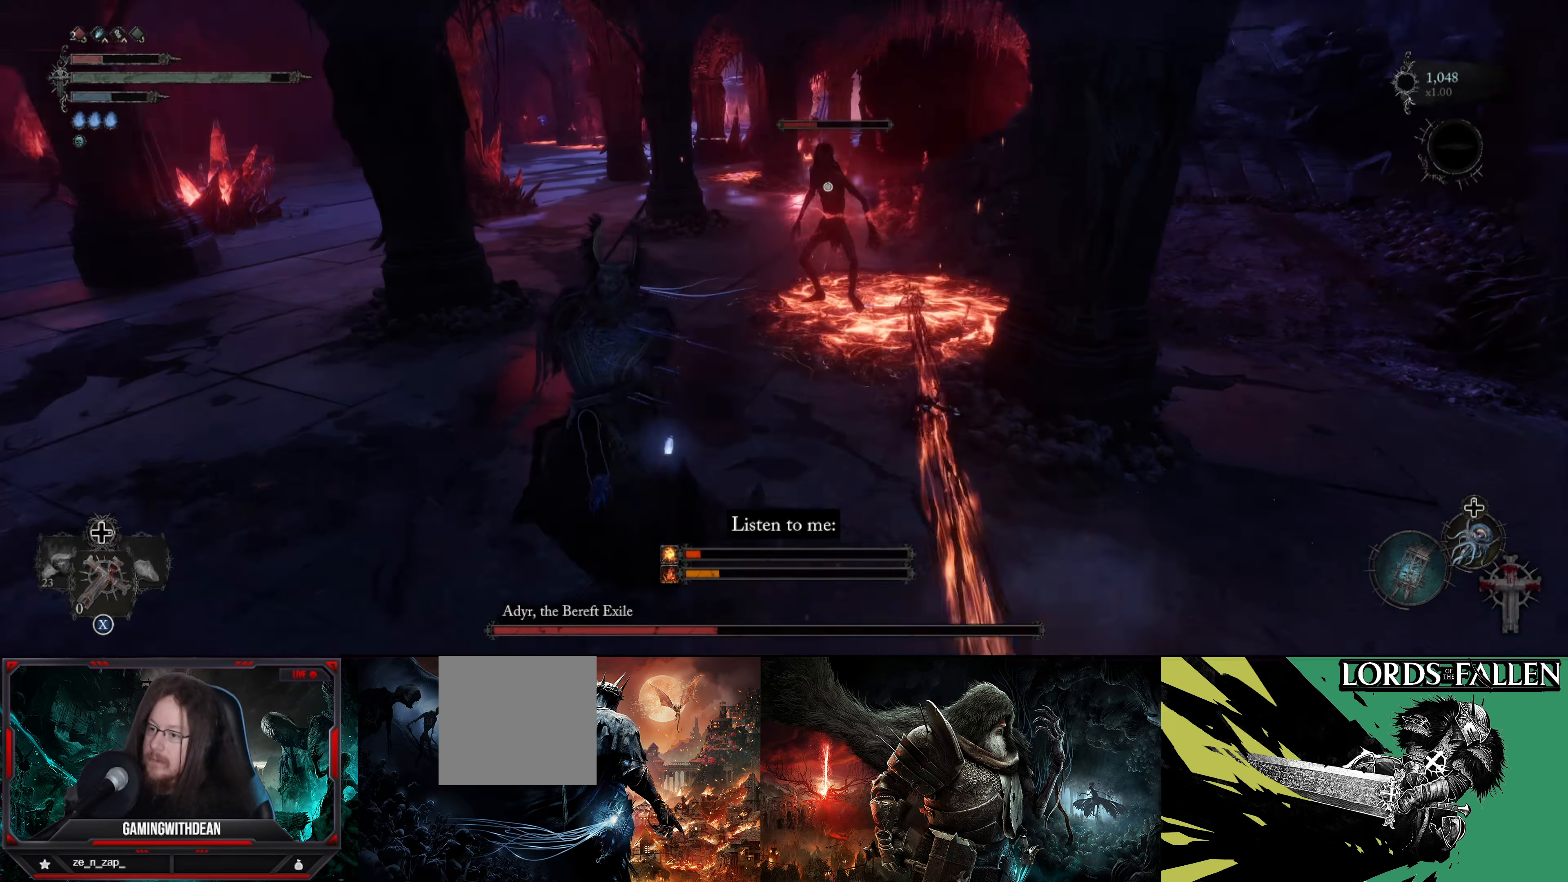
{"buttons": ["R1"], "left_stick": "center", "right_stick": "center", "events": [[434, "R1", "down"], [467, "L1", "up"], [484, "left_stick", "center"]]}
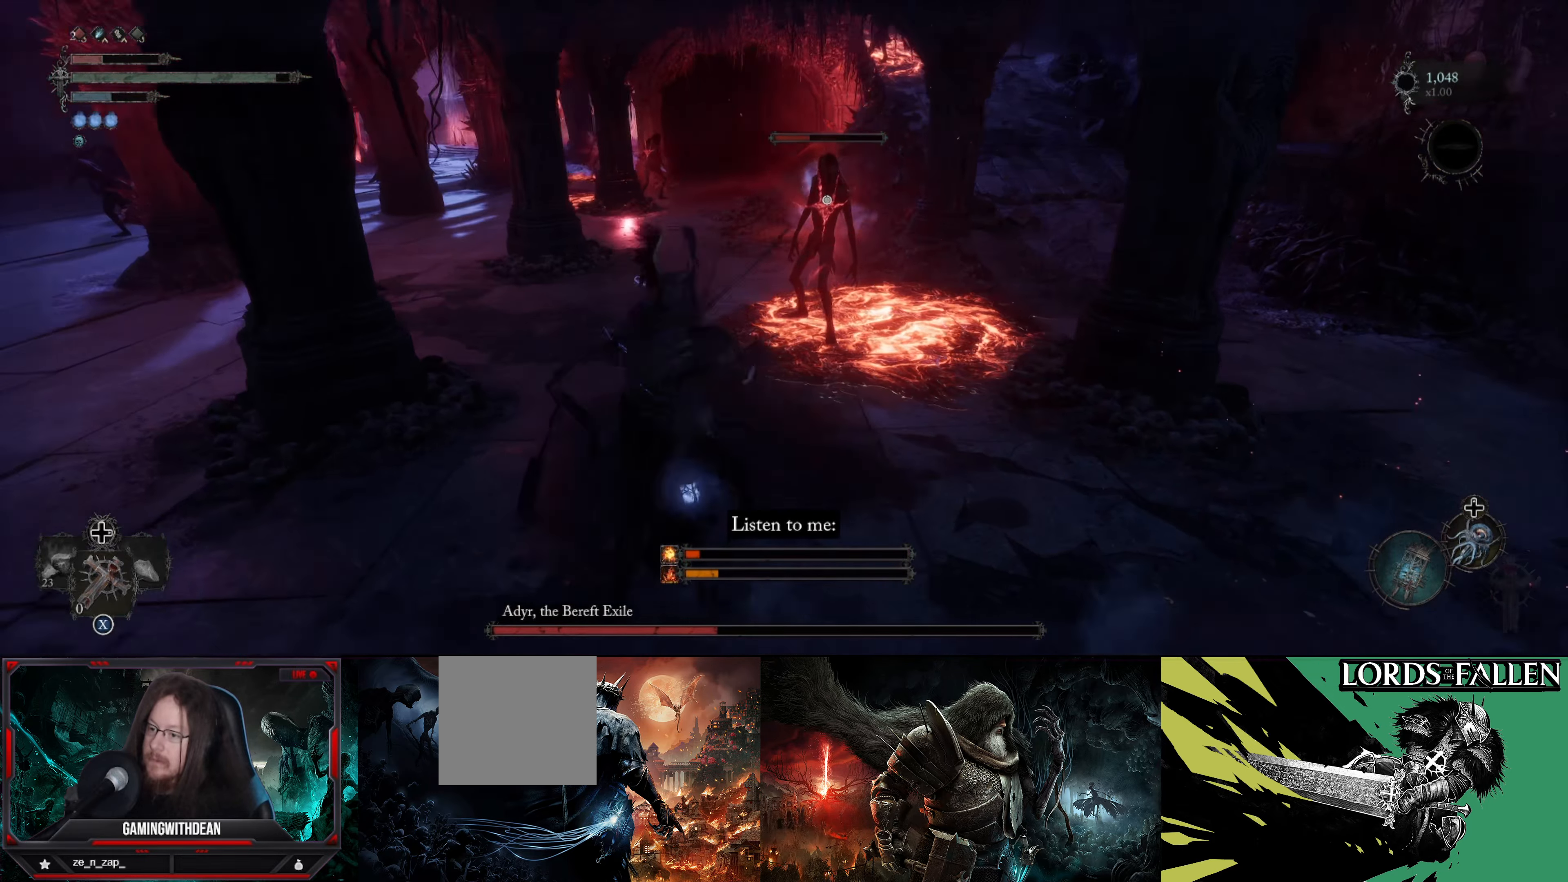
{"buttons": ["L1"], "left_stick": "down", "right_stick": "center", "events": [[67, "R1", "up"], [384, "left_stick", "down"], [484, "L1", "down"]]}
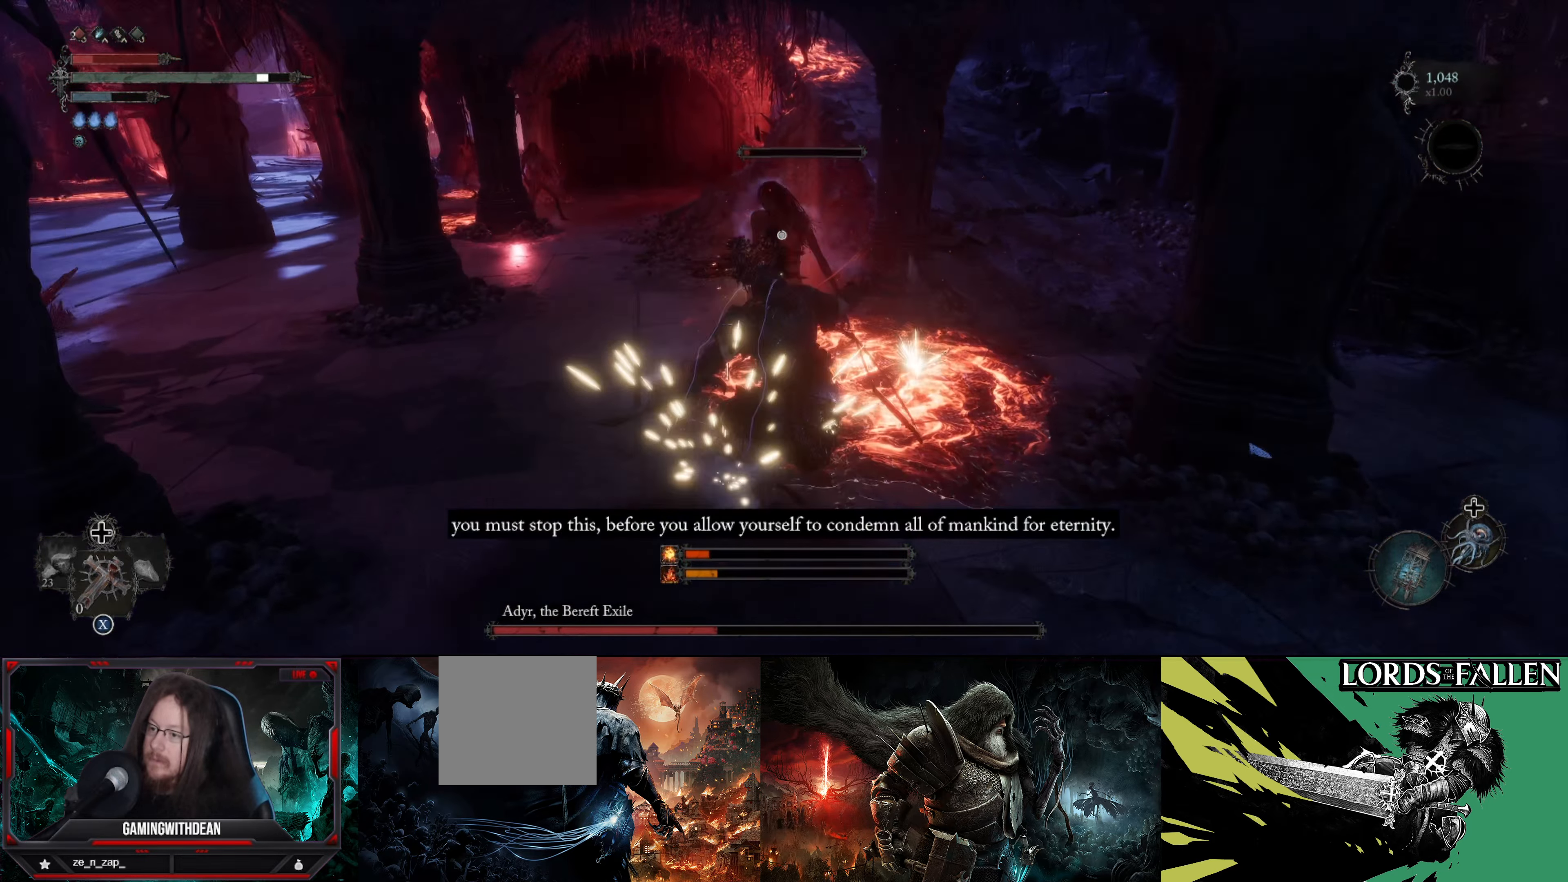
{"buttons": ["L1"], "left_stick": "down", "right_stick": "center", "events": [[200, "B", "down"], [284, "B", "up"], [350, "B", "down"], [450, "B", "up"]]}
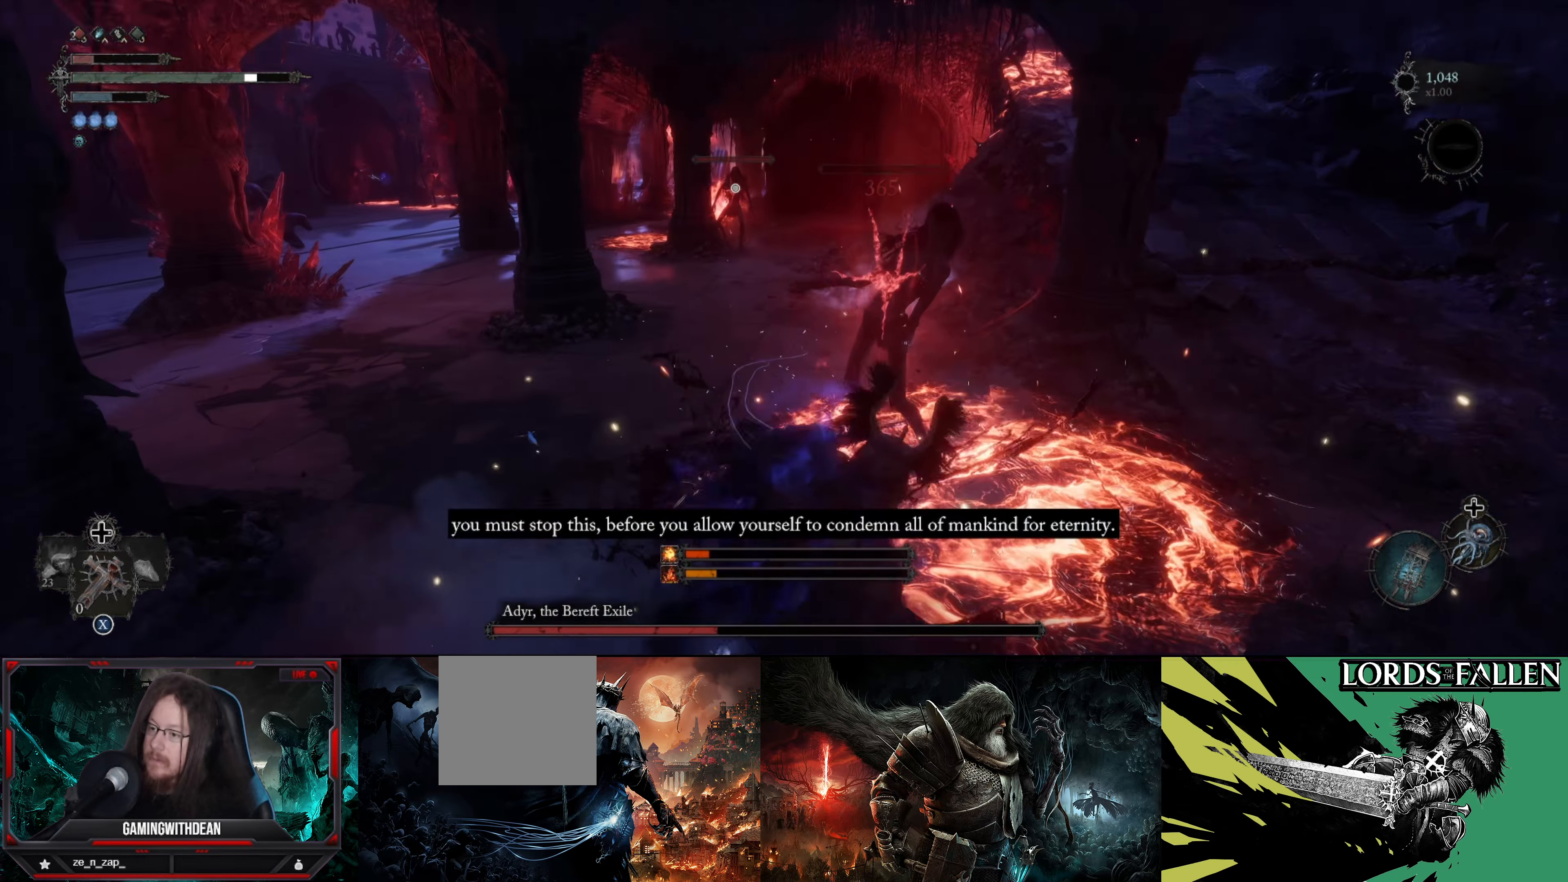
{"buttons": ["L1"], "left_stick": "down-right", "right_stick": "center", "events": [[367, "left_stick", "down-right"]]}
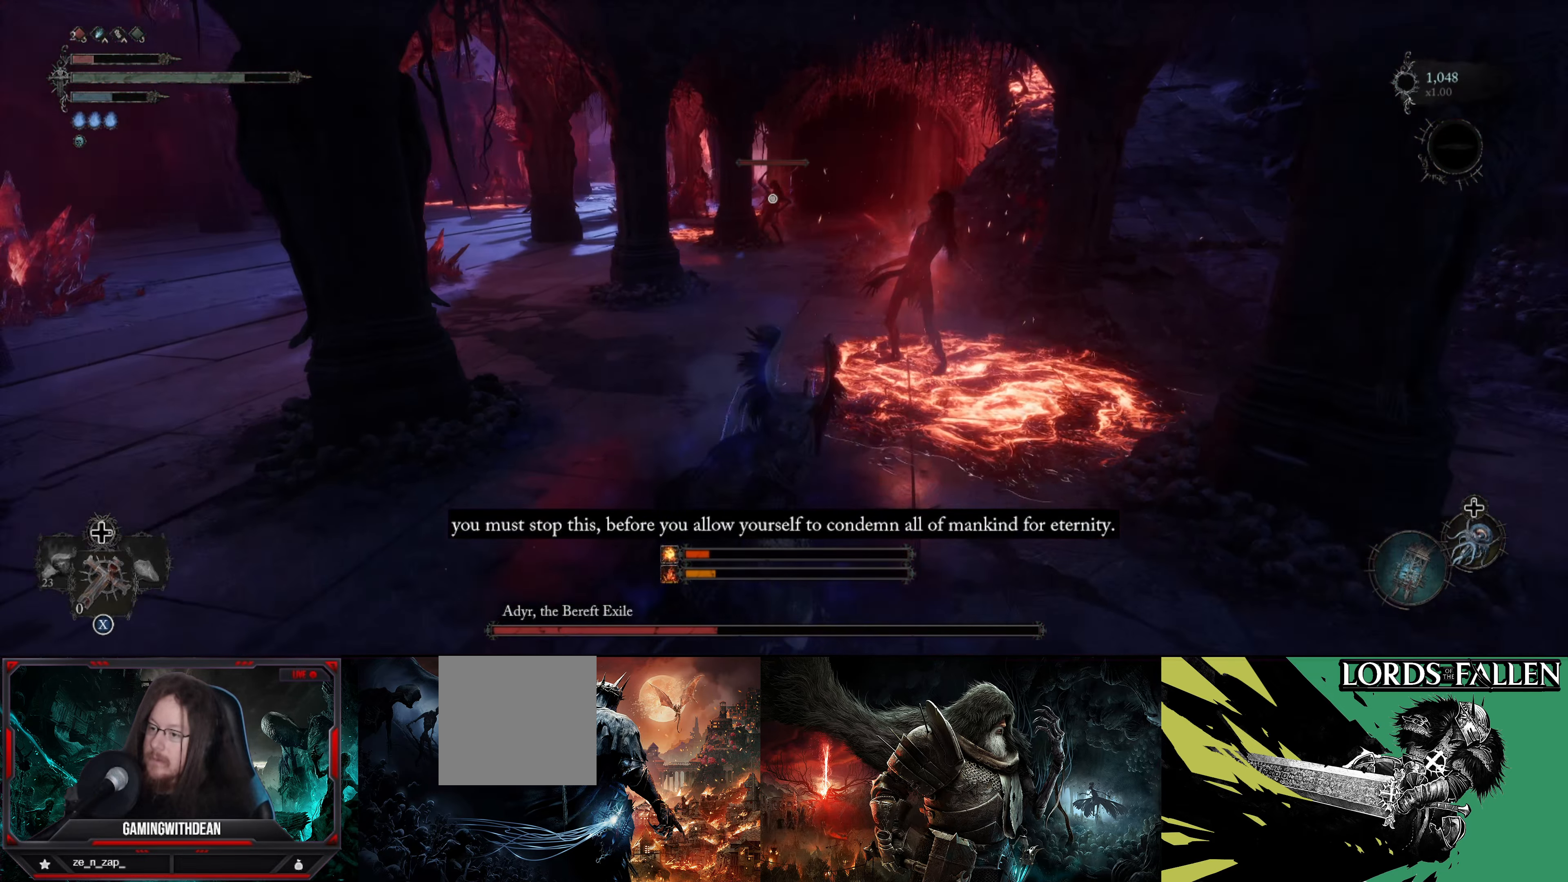
{"buttons": ["L1"], "left_stick": "right", "right_stick": "center", "events": [[484, "left_stick", "right"]]}
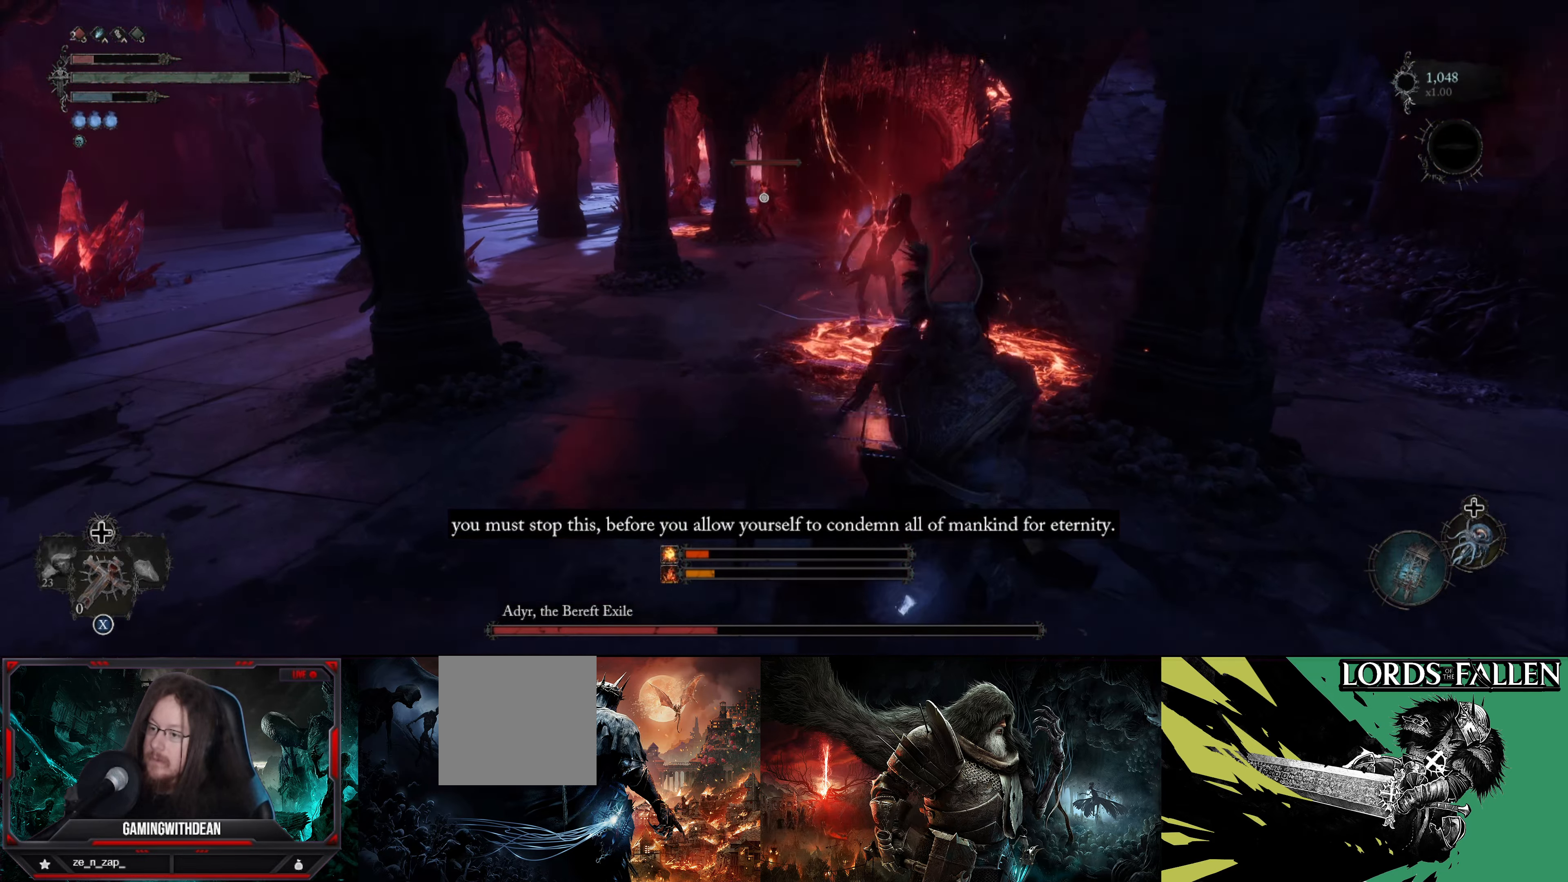
{"buttons": [], "left_stick": "right", "right_stick": "center", "events": [[67, "L1", "up"]]}
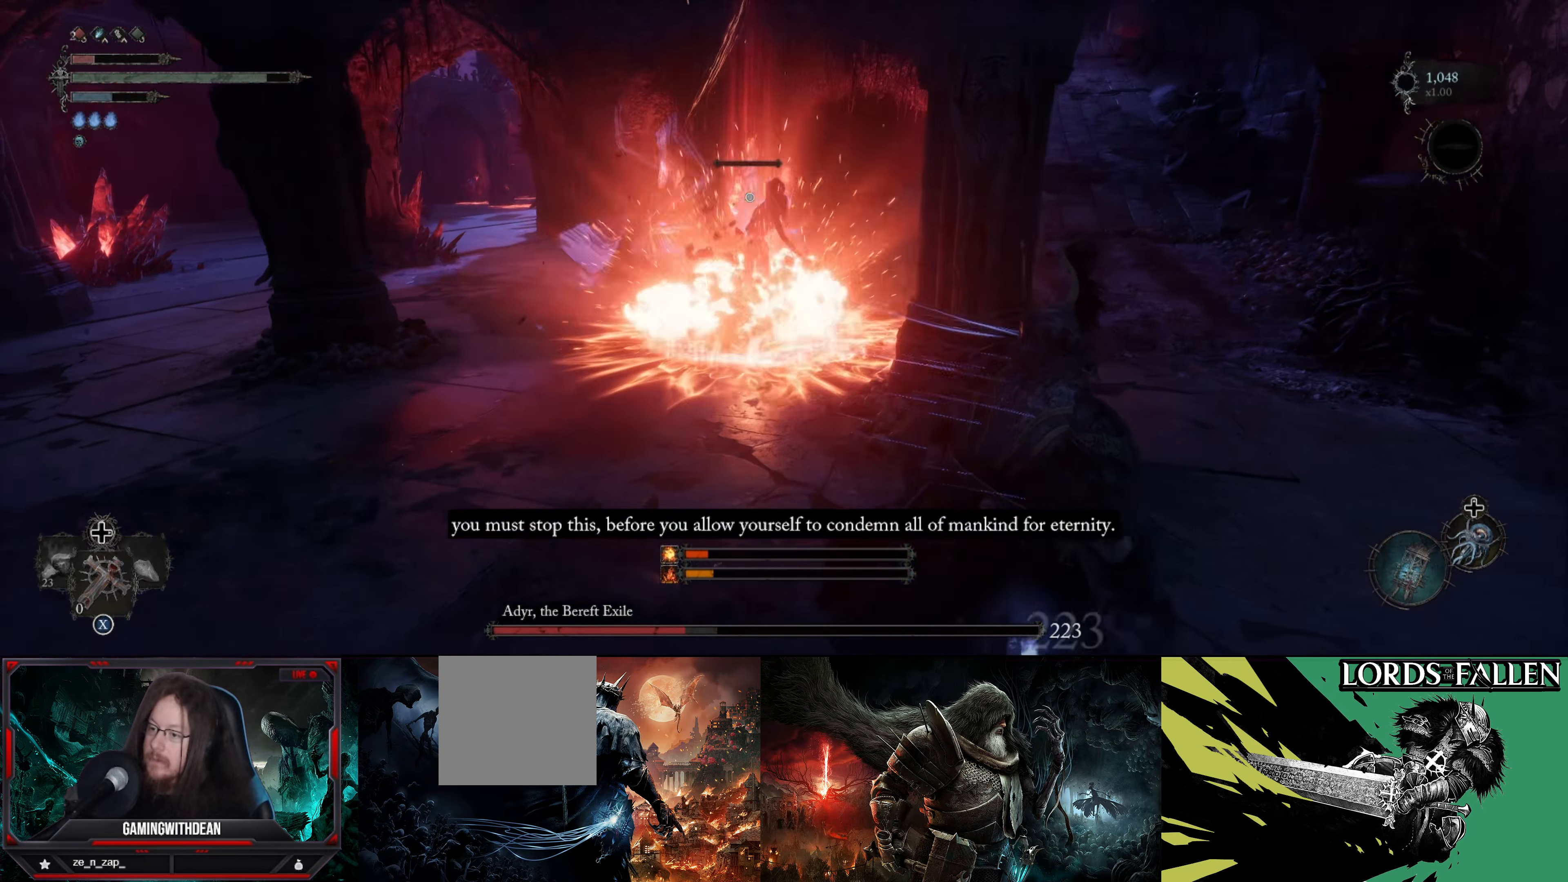
{"buttons": [], "left_stick": "center", "right_stick": "center", "events": [[200, "left_stick", "center"]]}
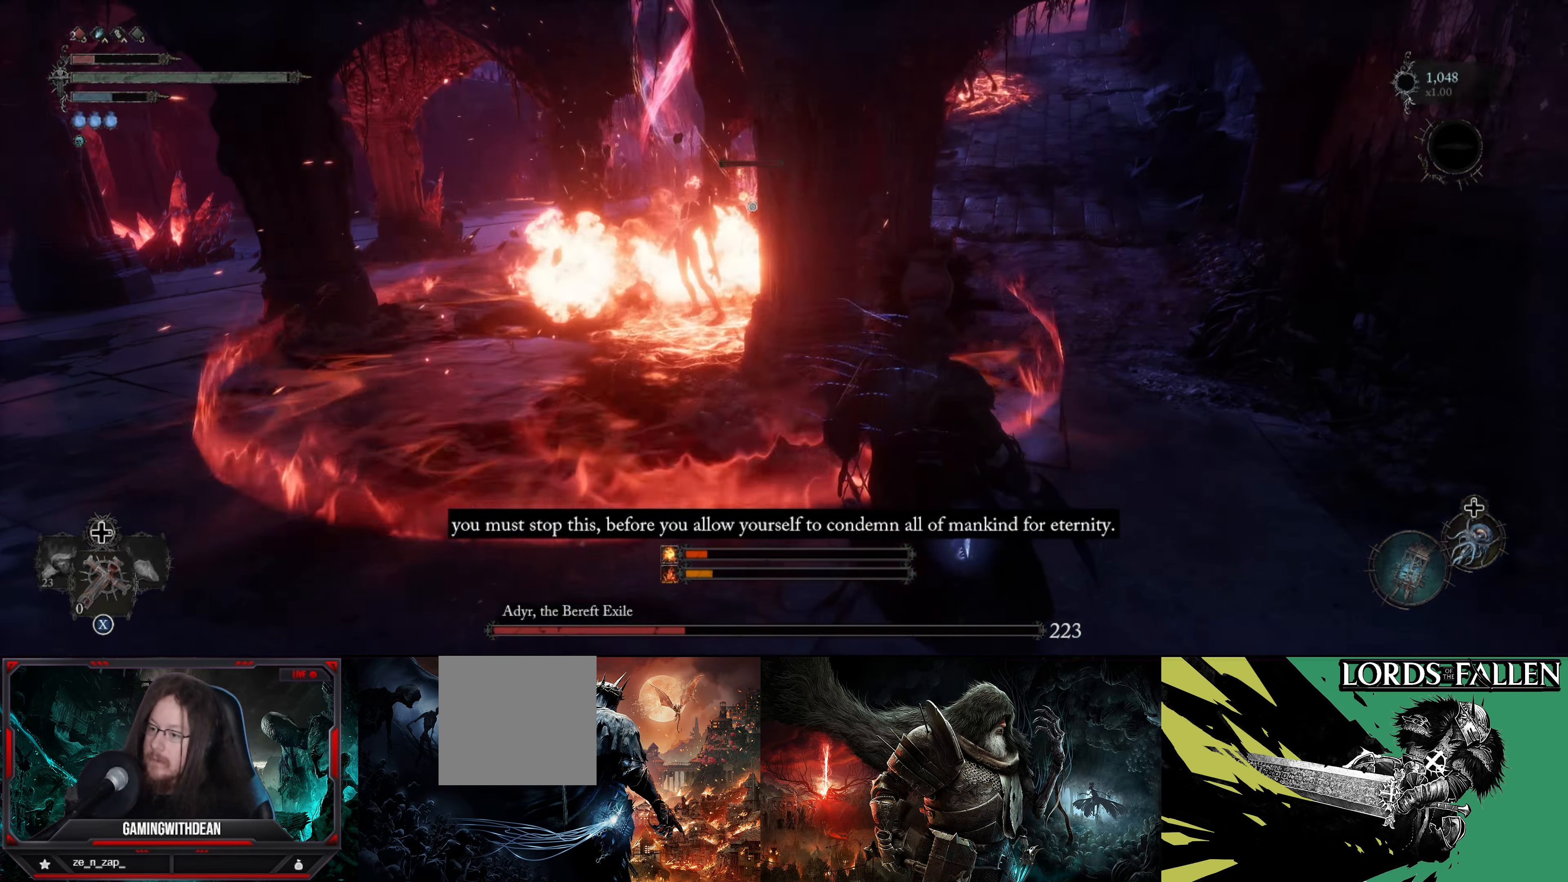
{"buttons": [], "left_stick": "down-left", "right_stick": "center", "events": [[66, "left_stick", "down"], [316, "left_stick", "center"], [450, "left_stick", "down-left"]]}
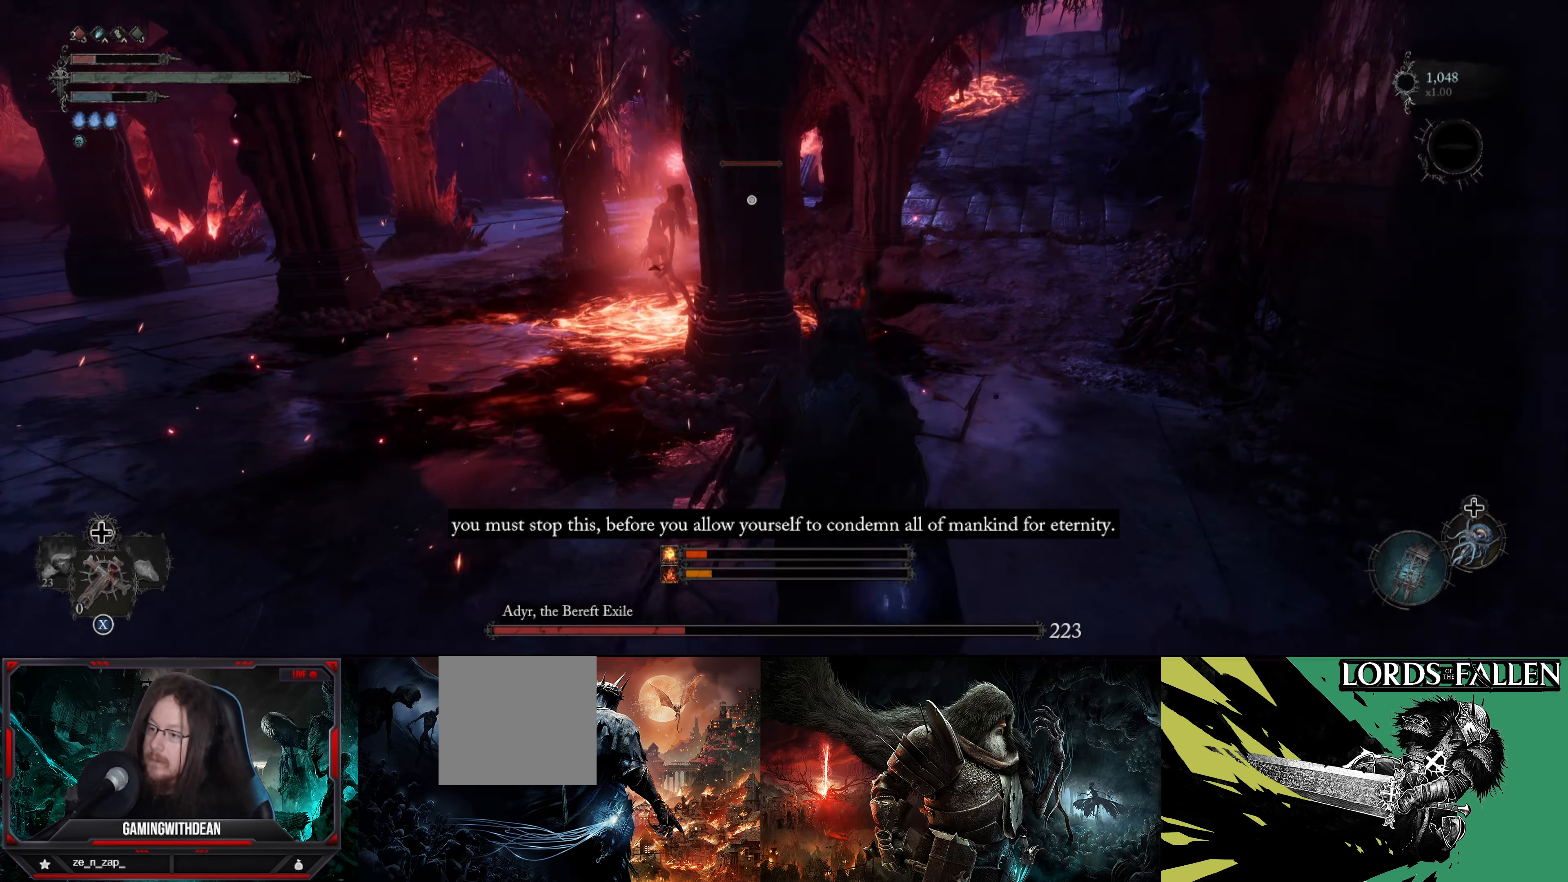
{"buttons": [], "left_stick": "center", "right_stick": "center", "events": [[100, "left_stick", "center"], [233, "DPAD_RIGHT", "down"], [333, "DPAD_RIGHT", "up"]]}
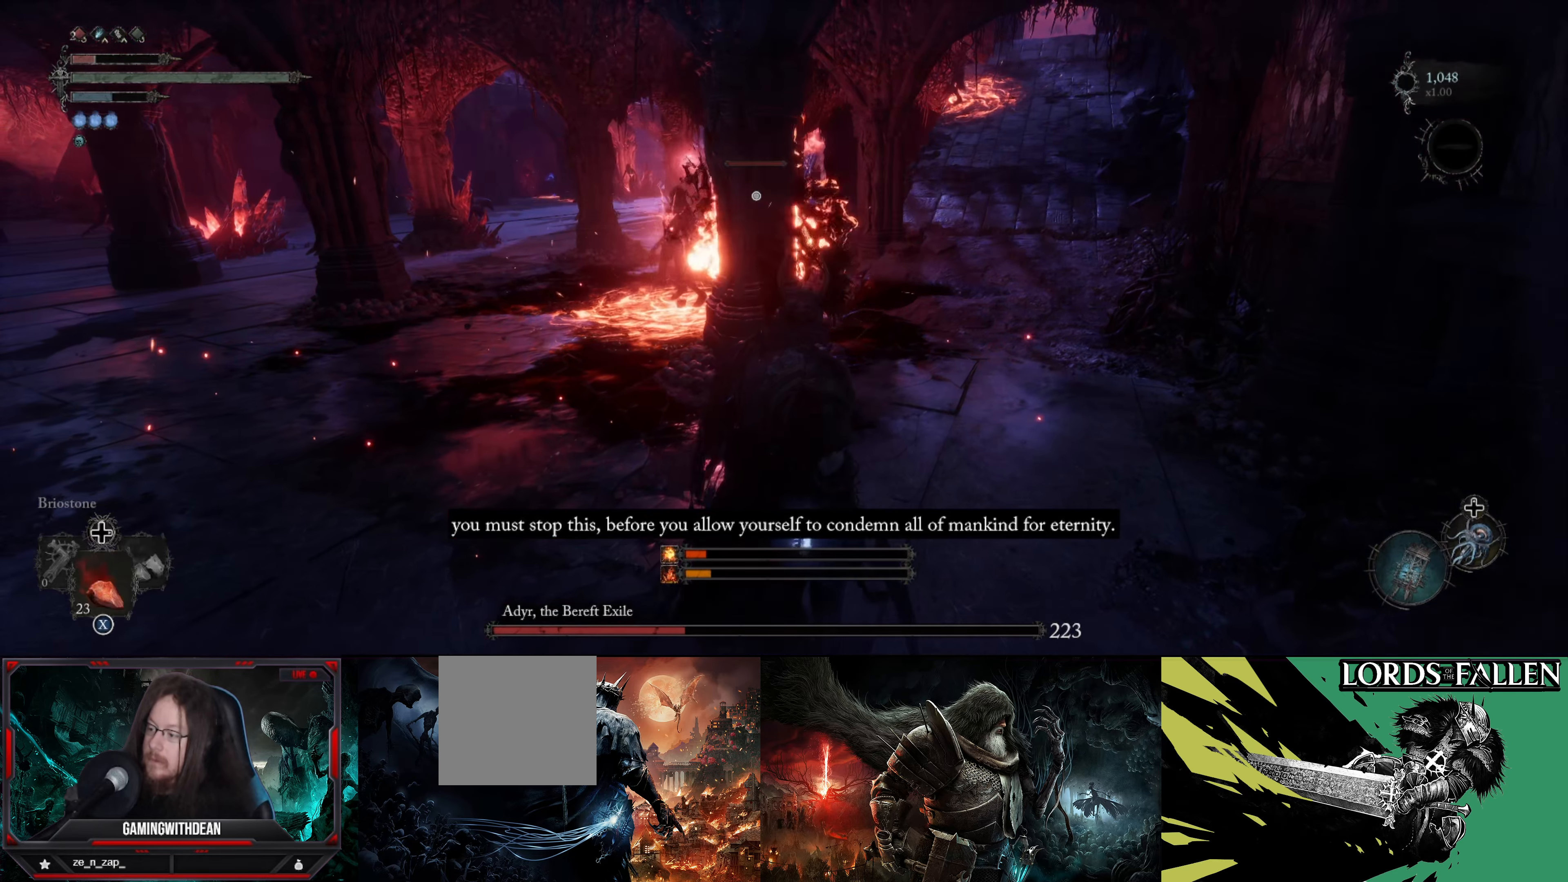
{"buttons": [], "left_stick": "center", "right_stick": "center", "events": []}
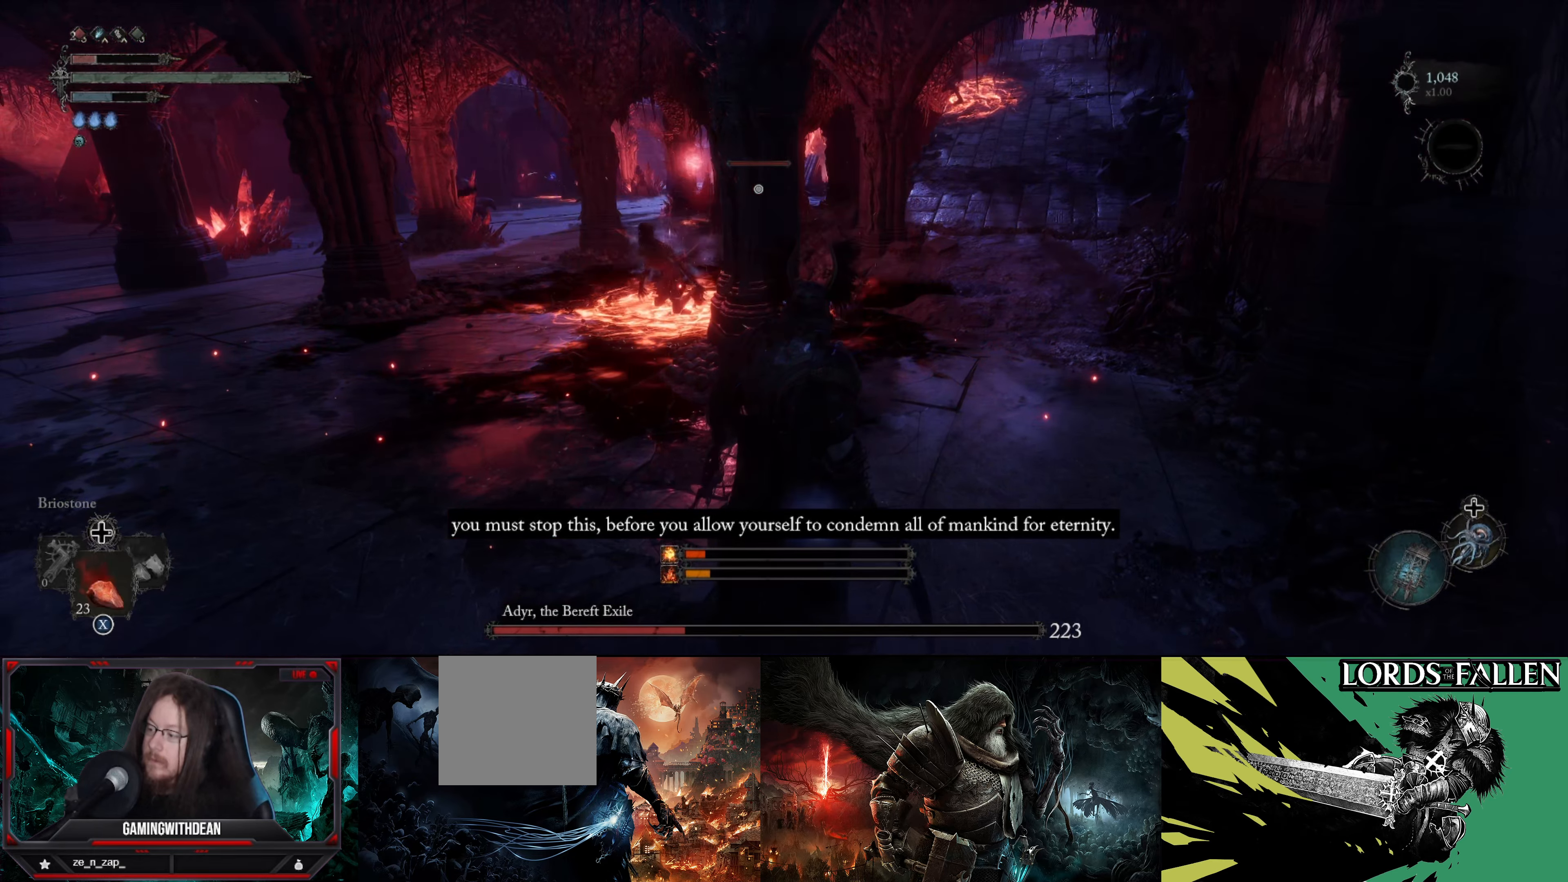
{"buttons": ["DPAD_RIGHT"], "left_stick": "center", "right_stick": "center", "events": [[433, "DPAD_RIGHT", "down"]]}
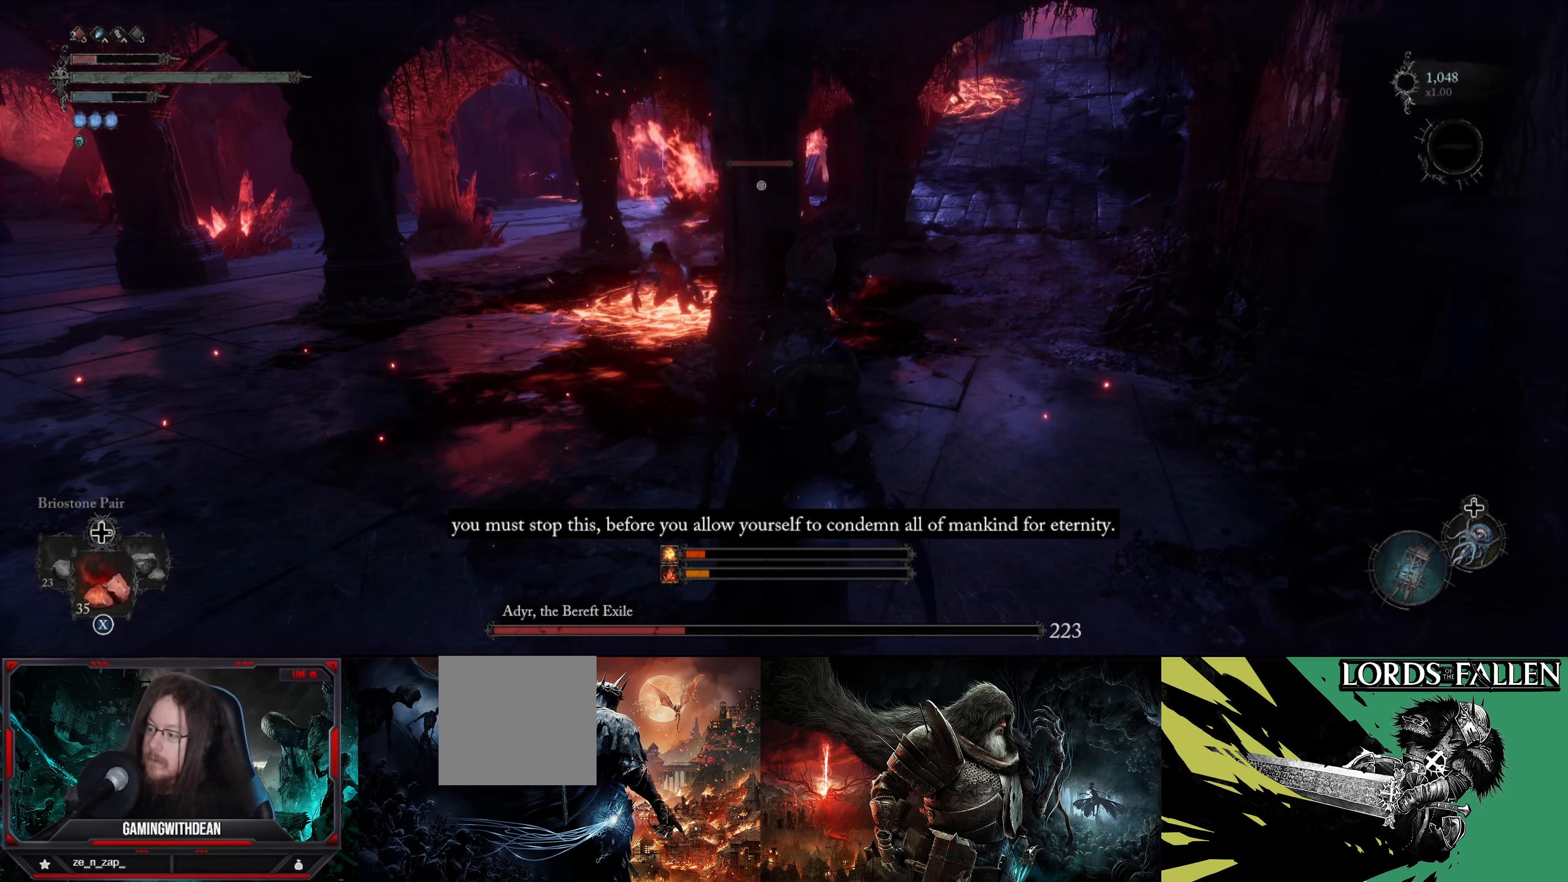
{"buttons": [], "left_stick": "center", "right_stick": "center", "events": [[83, "DPAD_RIGHT", "up"], [166, "X", "down"], [283, "X", "up"]]}
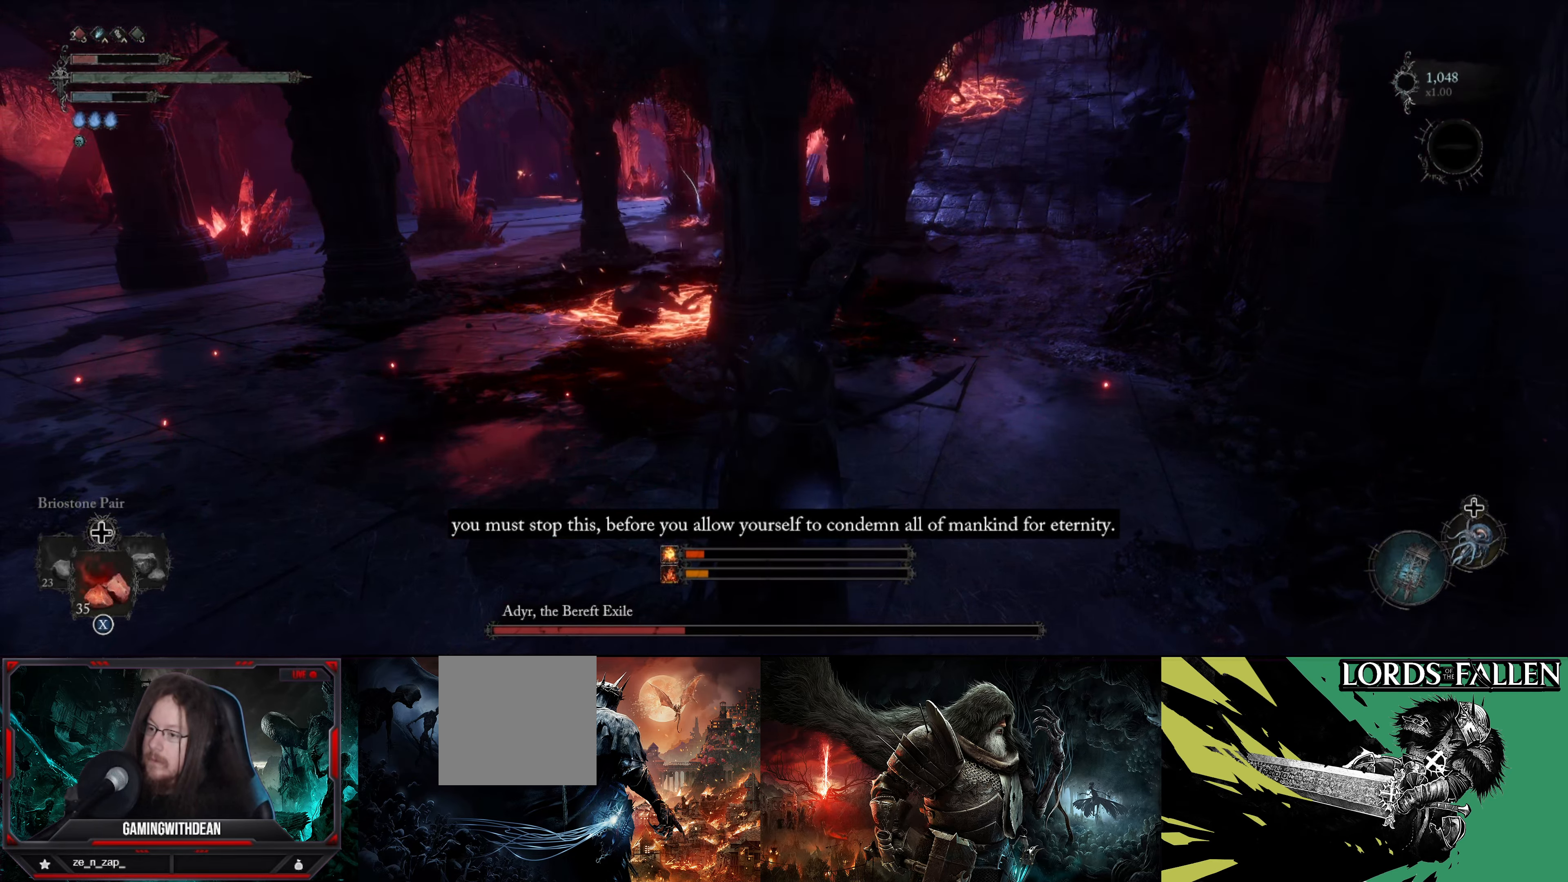
{"buttons": [], "left_stick": "center", "right_stick": "center", "events": []}